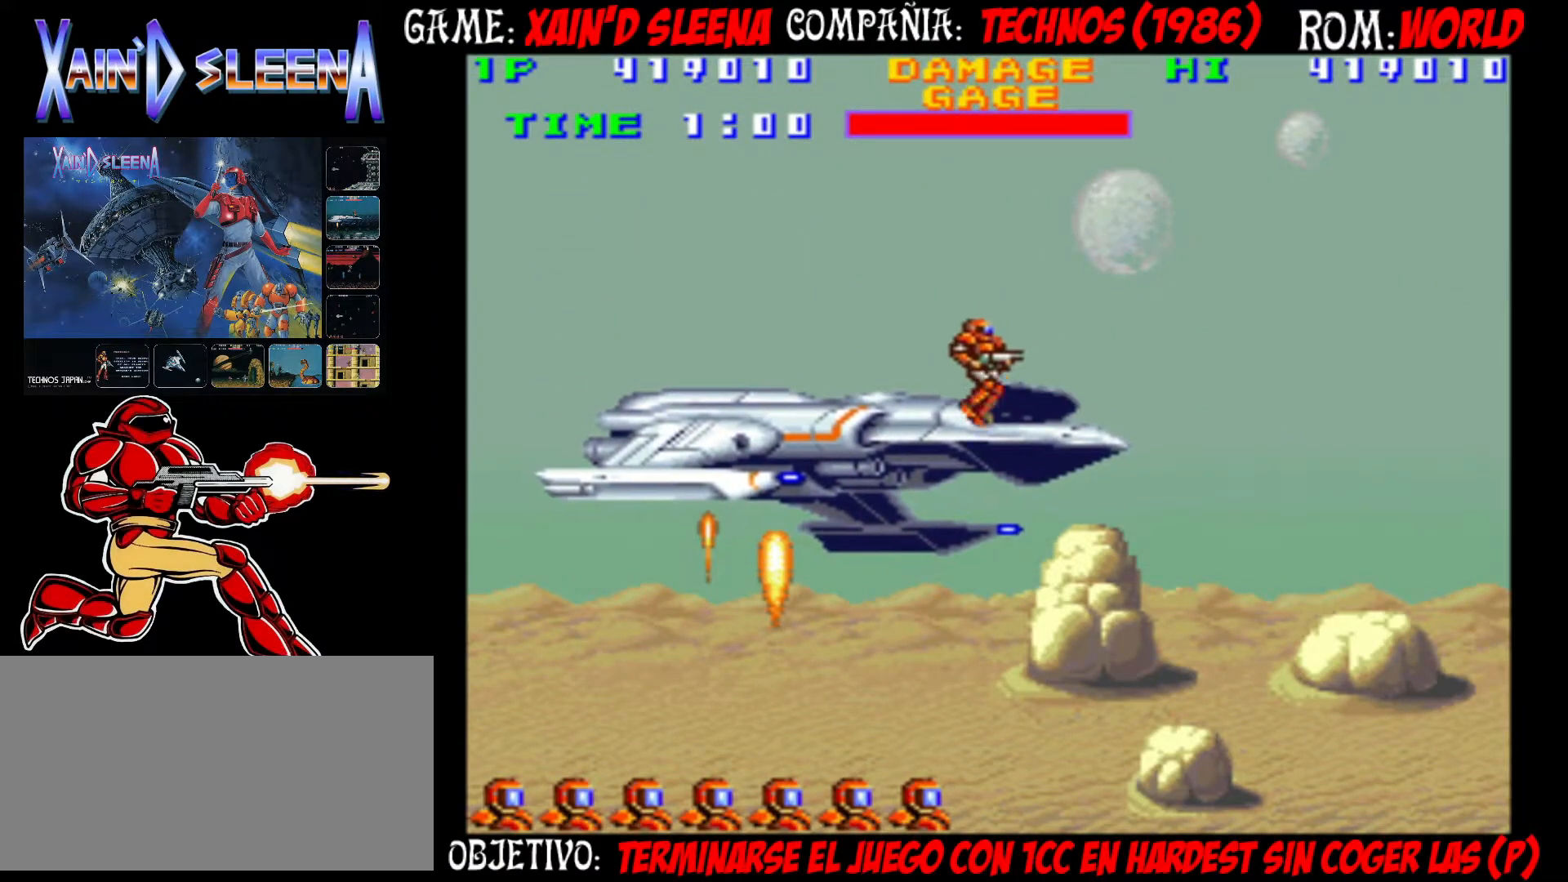
Gameplay with a controller (arcade stick); each line is a JSON object with the inputs held at the frame after it (dt_ms = milliseconds from this image to that frame). "events" lists button and stick changes between this image and that frame as [ms after this image, input, new state], when the widget could be followed in between. Not read: DPAD_RIGHT L3 R3.
{"dt_ms": 500, "buttons": ["CROSS"], "left_stick": "center", "events": [[300, "CROSS", "down"], [383, "CROSS", "up"], [467, "CROSS", "down"]]}
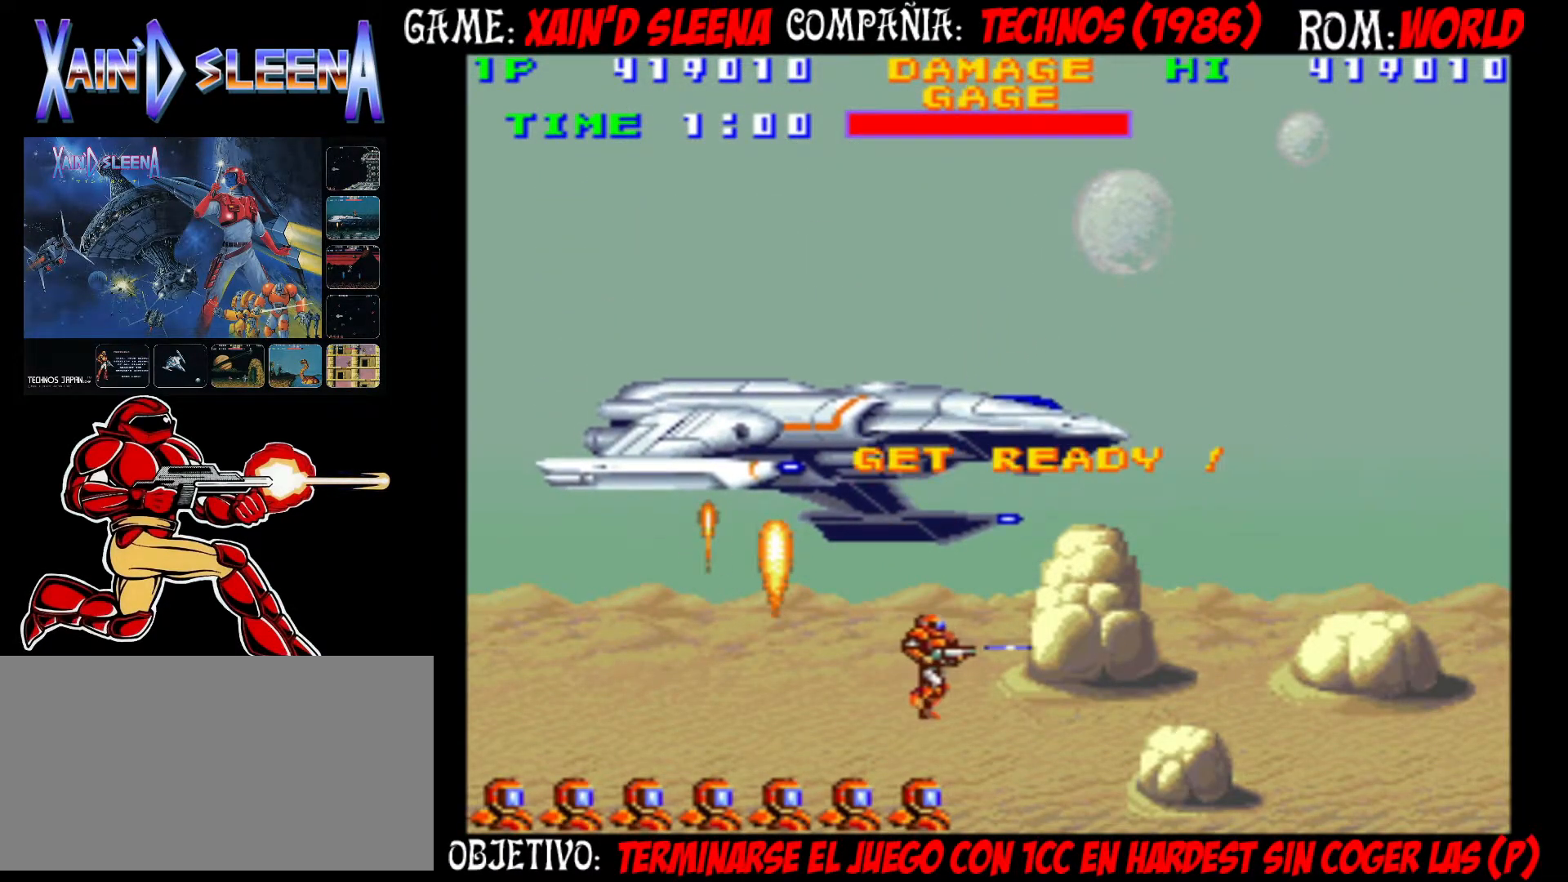
{"dt_ms": 500, "buttons": ["CROSS"], "left_stick": "center", "events": [[17, "CROSS", "up"], [83, "CROSS", "down"], [150, "CROSS", "up"], [183, "CROSS", "down"], [267, "CROSS", "up"], [333, "CROSS", "down"], [383, "CROSS", "up"], [467, "CROSS", "down"]]}
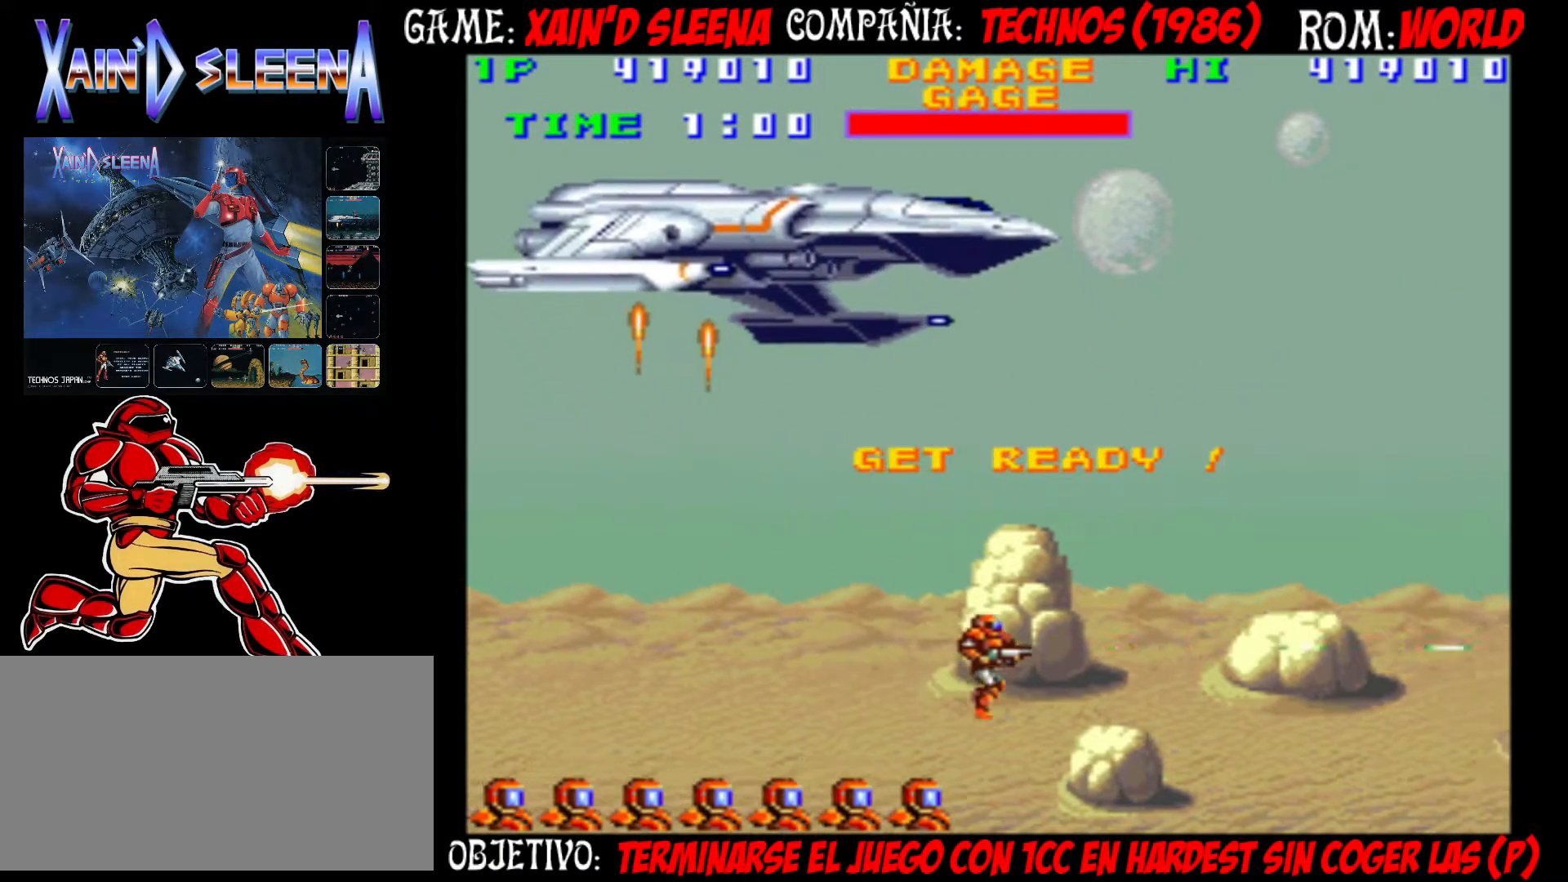
{"dt_ms": 500, "buttons": ["CROSS"], "left_stick": "center", "events": [[17, "CROSS", "up"], [83, "CROSS", "down"], [150, "CROSS", "up"], [200, "CROSS", "down"], [267, "CROSS", "up"], [333, "CROSS", "down"], [383, "CROSS", "up"], [483, "CROSS", "down"]]}
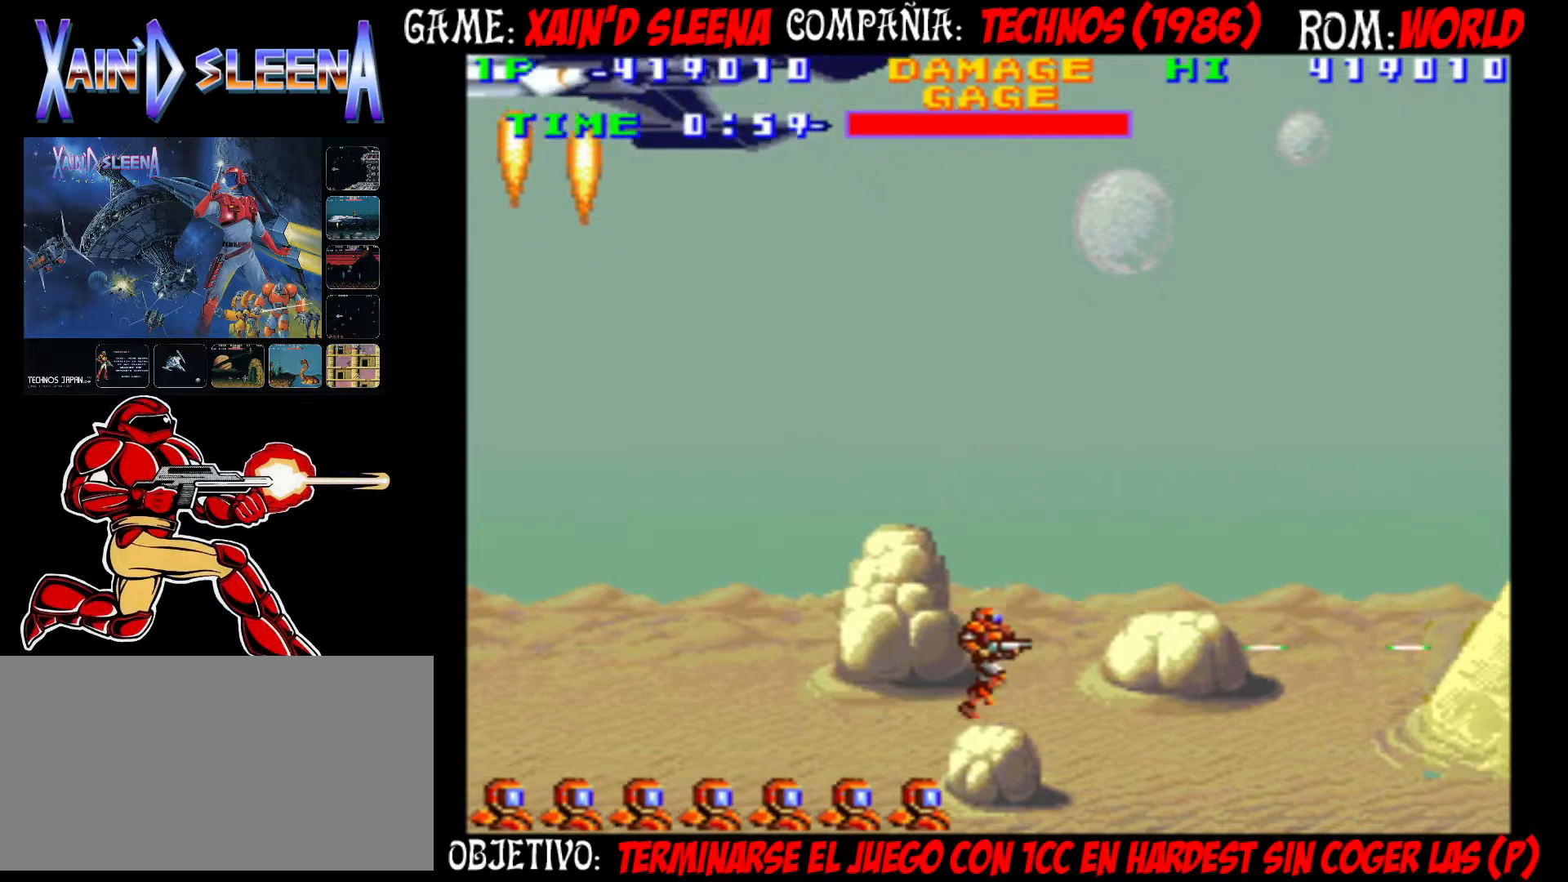
{"dt_ms": 500, "buttons": ["CROSS"], "left_stick": "center", "events": [[33, "CROSS", "up"], [100, "CROSS", "down"], [150, "CROSS", "up"], [217, "CROSS", "down"], [283, "CROSS", "up"], [350, "CROSS", "down"], [417, "CROSS", "up"], [483, "CROSS", "down"]]}
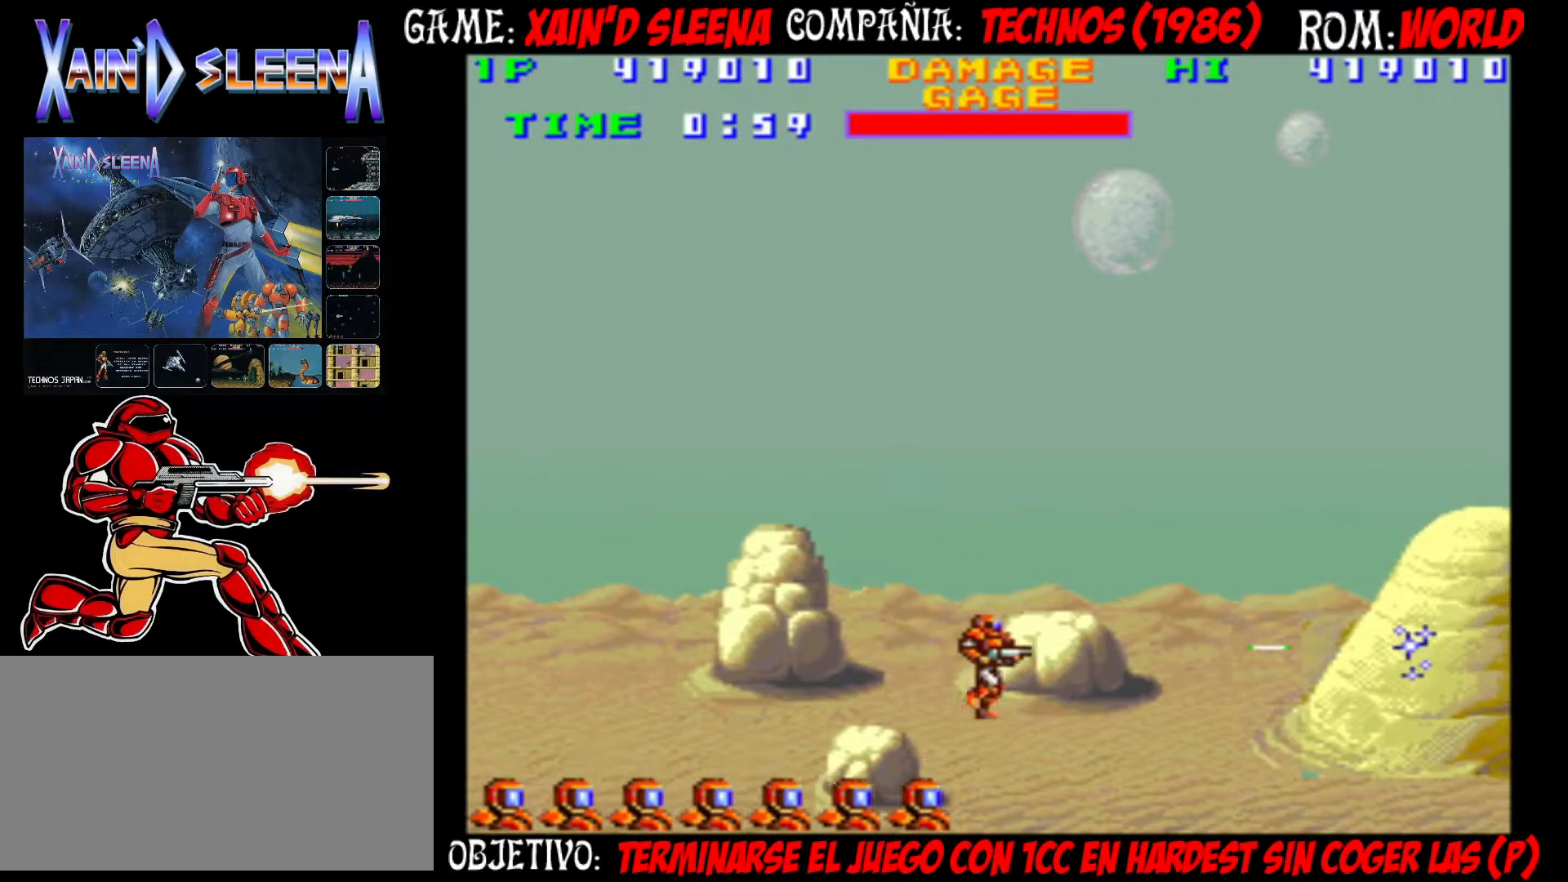
{"dt_ms": 500, "buttons": [], "left_stick": "center", "events": [[33, "CROSS", "up"], [100, "CROSS", "down"], [167, "CROSS", "up"], [217, "CROSS", "down"], [283, "CROSS", "up"], [333, "CROSS", "down"], [467, "CROSS", "up"]]}
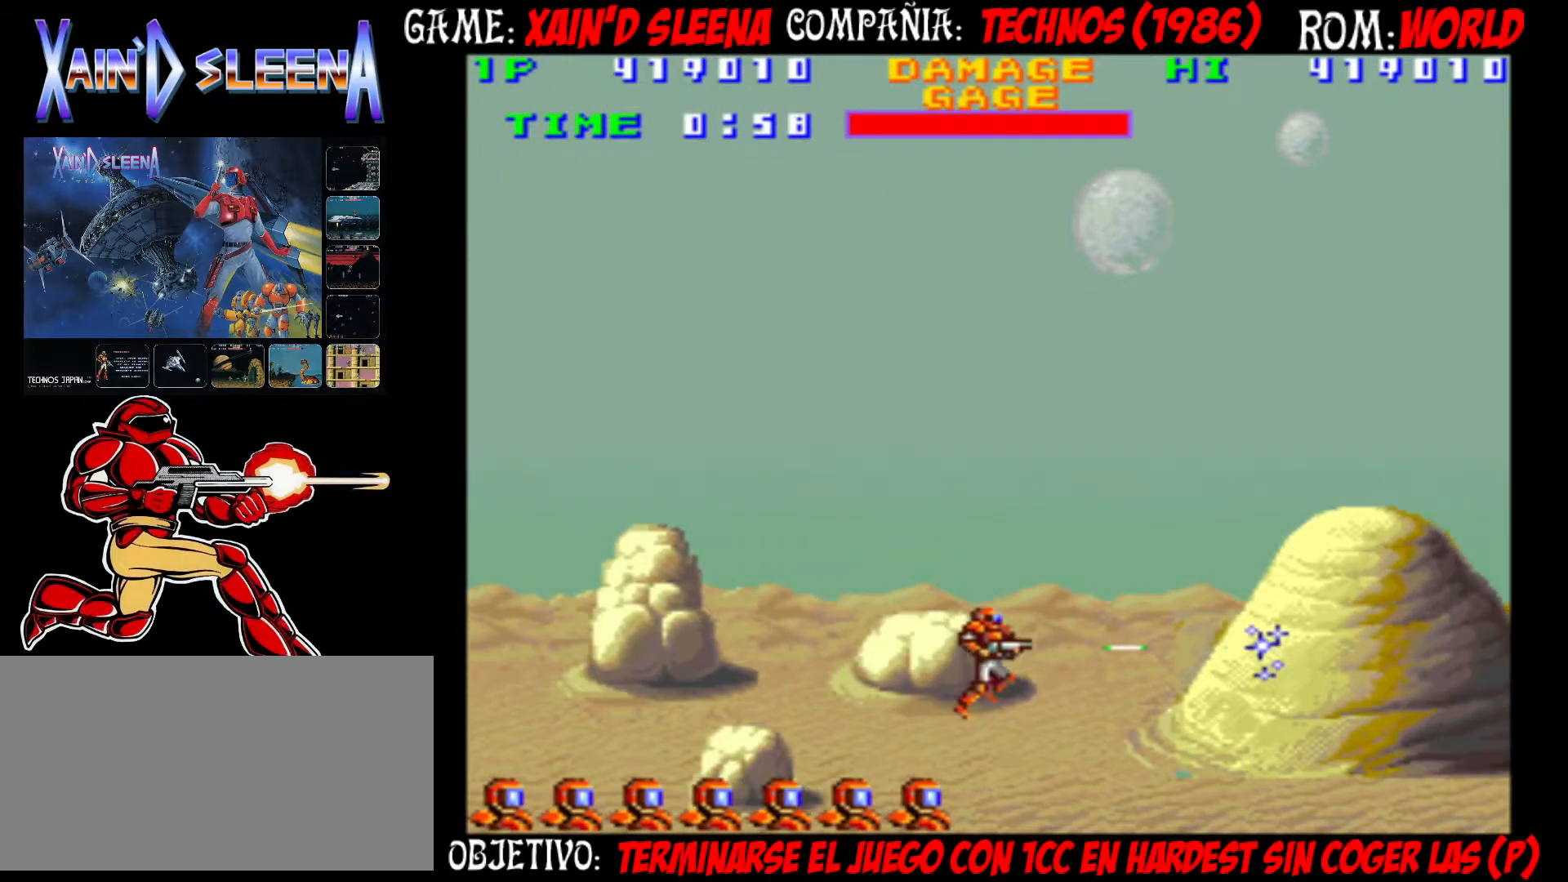
{"dt_ms": 500, "buttons": ["CIRCLE"], "left_stick": "center", "events": [[167, "CIRCLE", "down"], [283, "CIRCLE", "up"], [500, "CIRCLE", "down"]]}
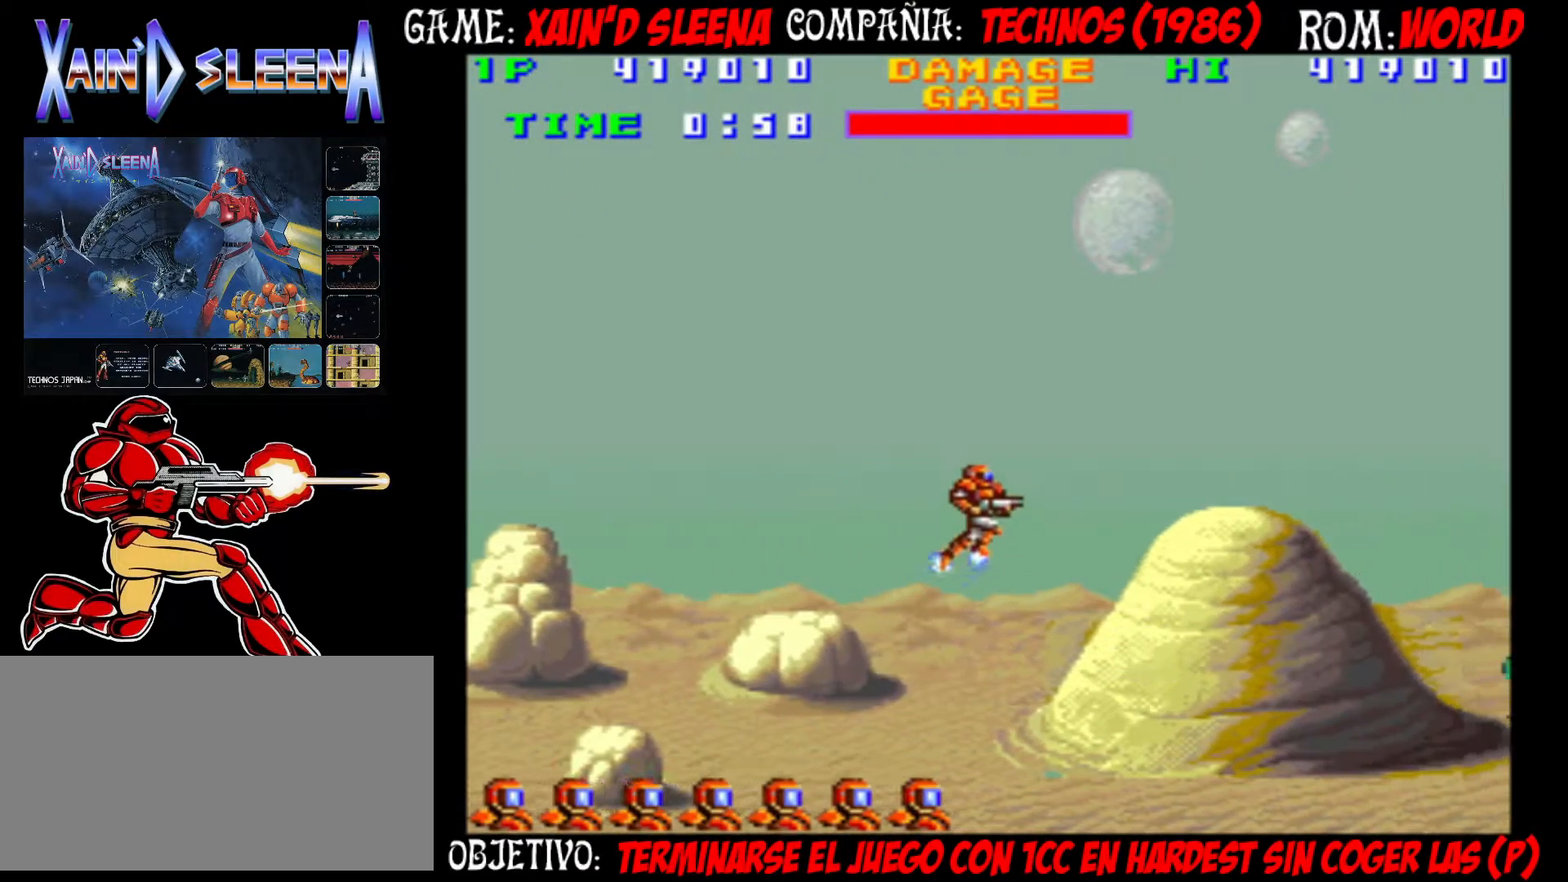
{"dt_ms": 500, "buttons": [], "left_stick": "center", "events": [[433, "CIRCLE", "up"]]}
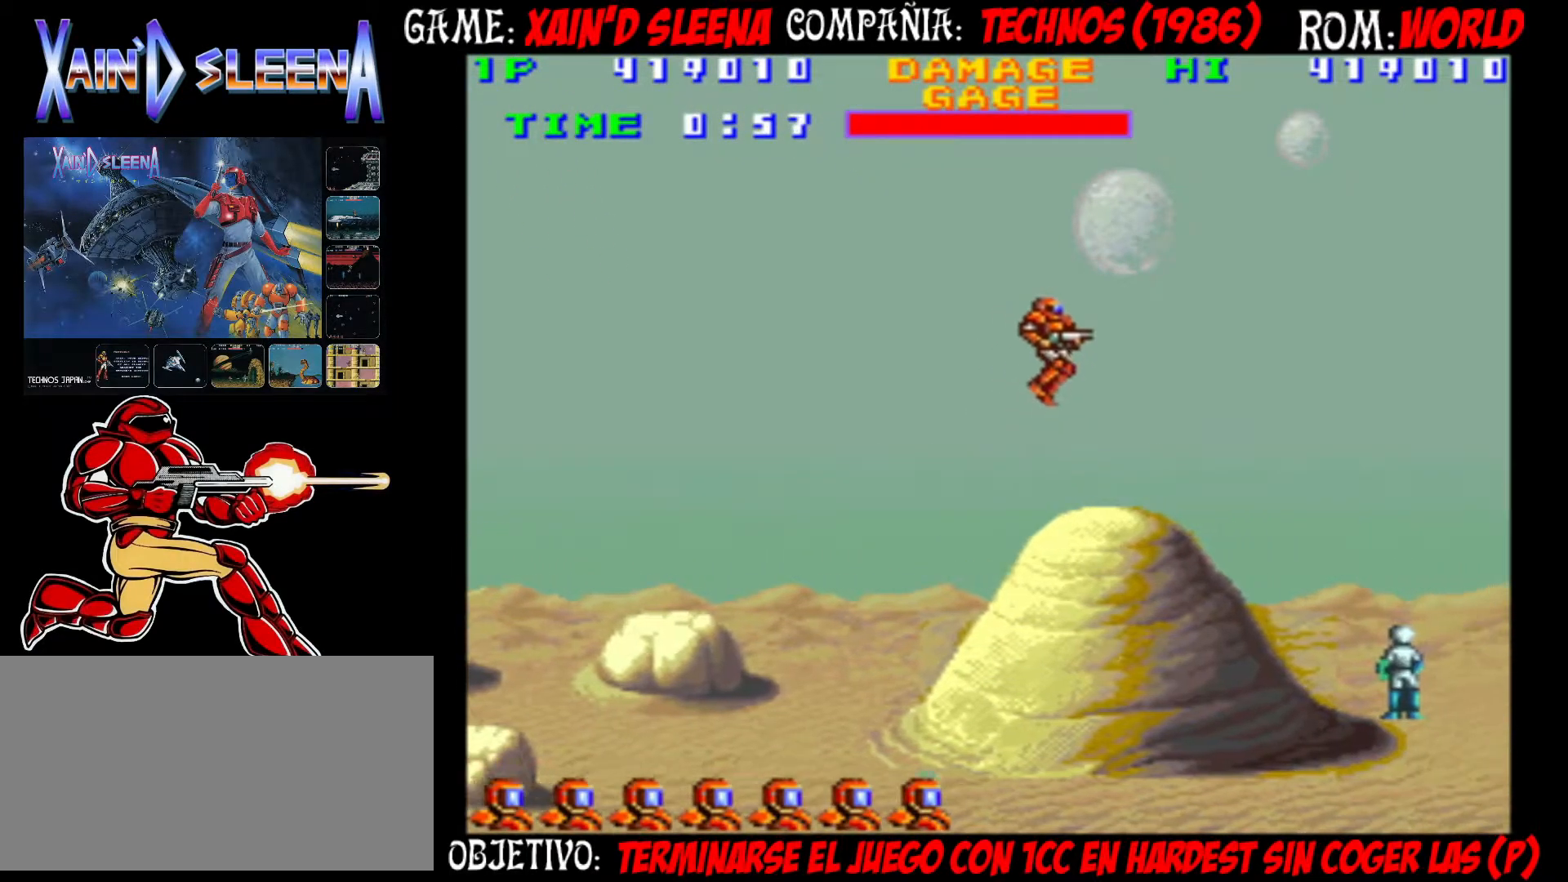
{"dt_ms": 500, "buttons": ["CROSS"], "left_stick": "center", "events": [[67, "CROSS", "down"], [133, "CROSS", "up"], [217, "CROSS", "down"], [267, "CROSS", "up"], [333, "CROSS", "down"], [400, "CROSS", "up"], [467, "CROSS", "down"]]}
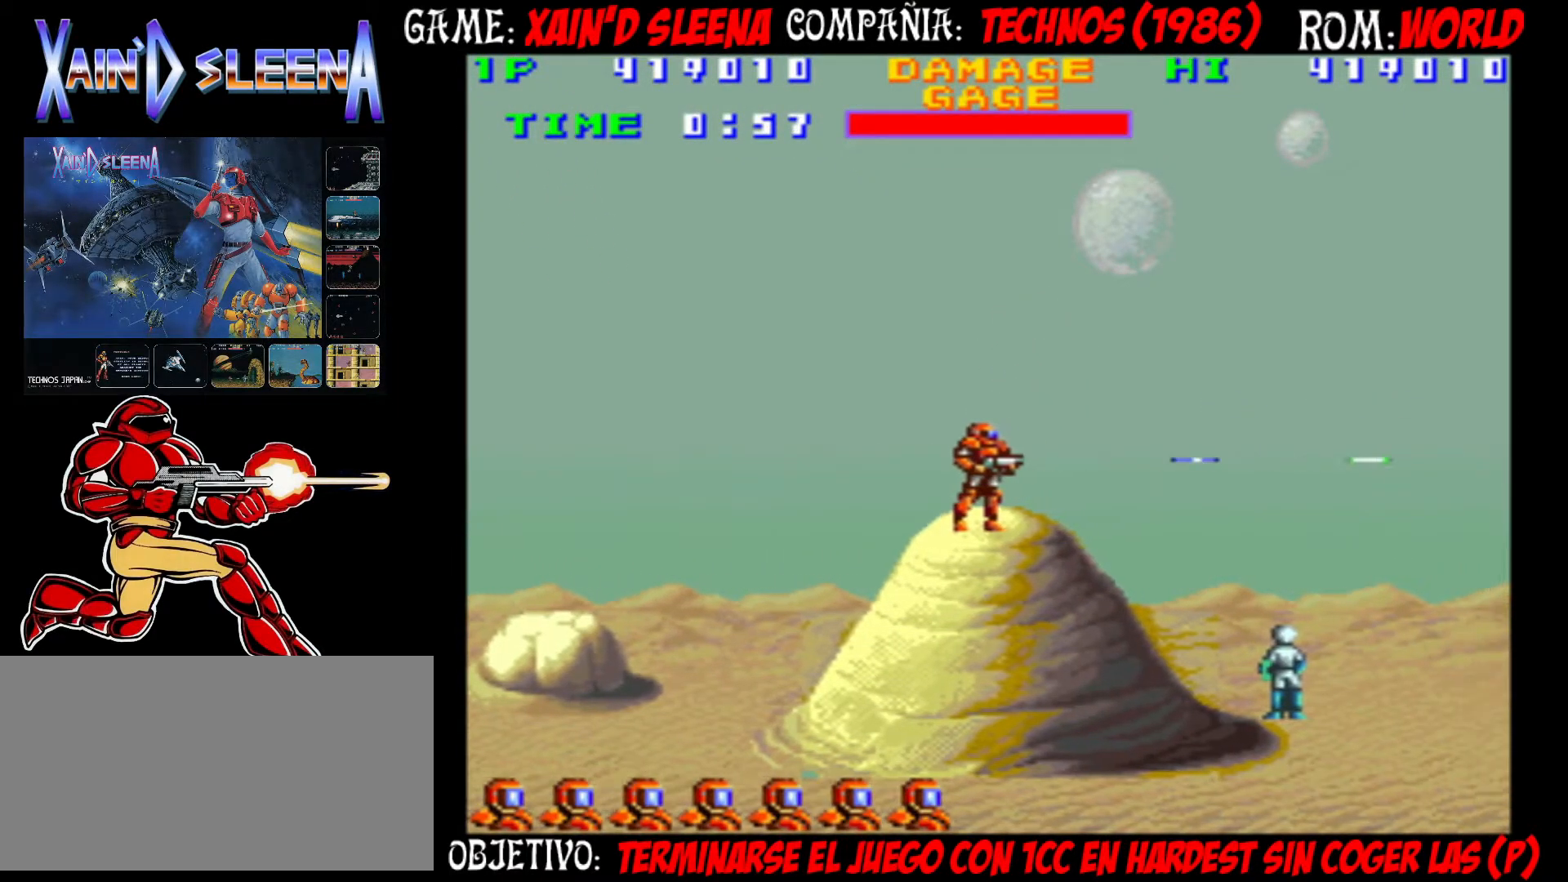
{"dt_ms": 500, "buttons": ["CROSS"], "left_stick": "center", "events": [[33, "CROSS", "up"], [83, "CROSS", "down"], [150, "CROSS", "up"], [183, "CROSS", "down"], [283, "CROSS", "up"], [350, "CROSS", "down"], [400, "CROSS", "up"], [467, "CROSS", "down"]]}
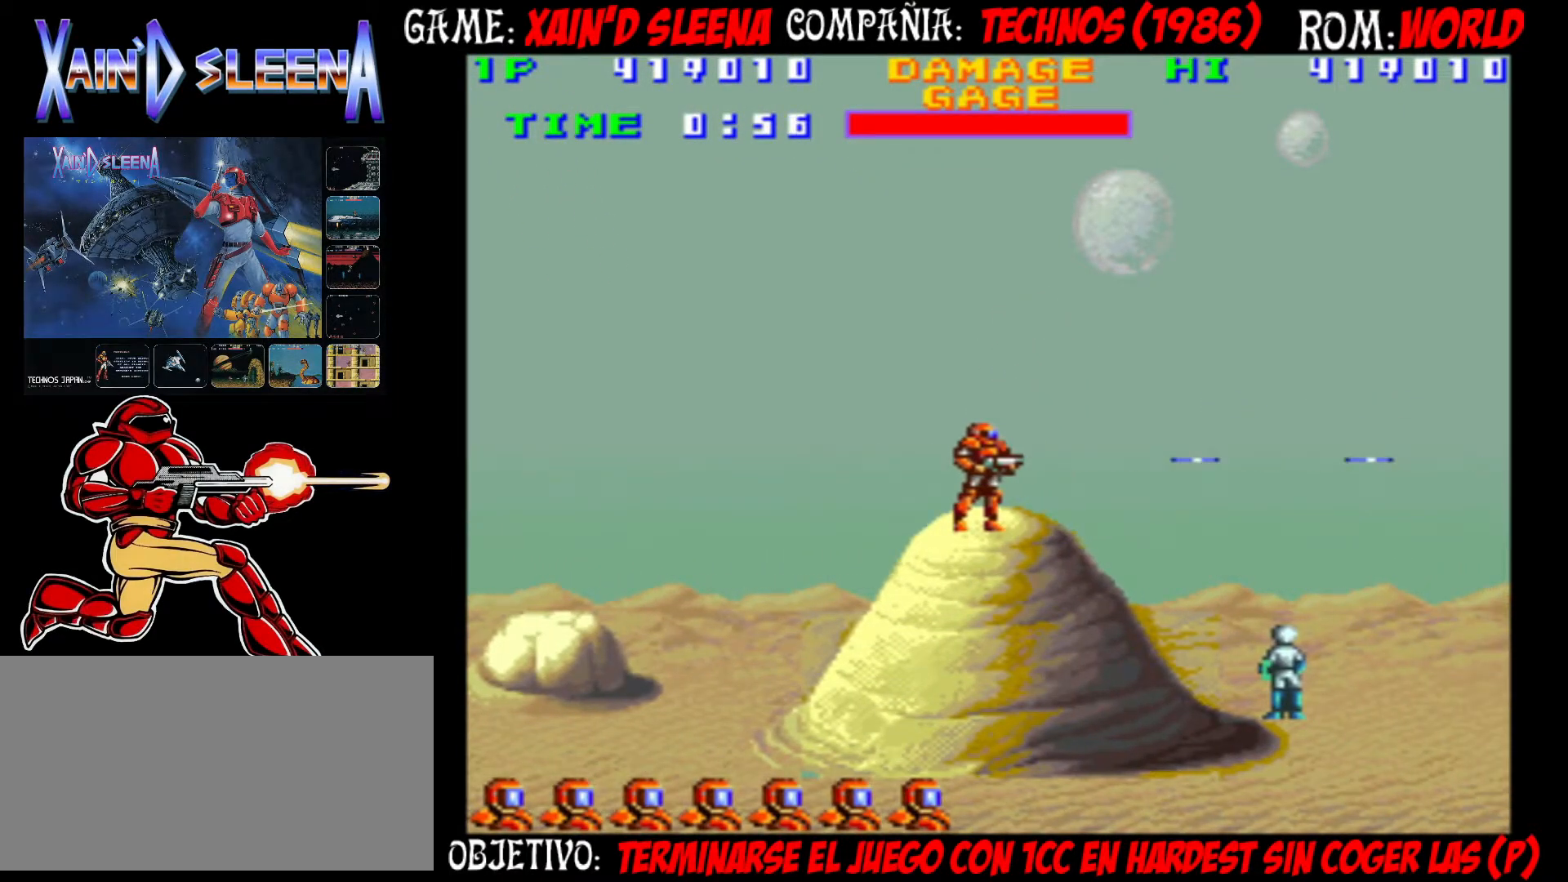
{"dt_ms": 500, "buttons": ["CIRCLE"], "left_stick": "center", "events": [[100, "CROSS", "up"], [433, "CIRCLE", "down"]]}
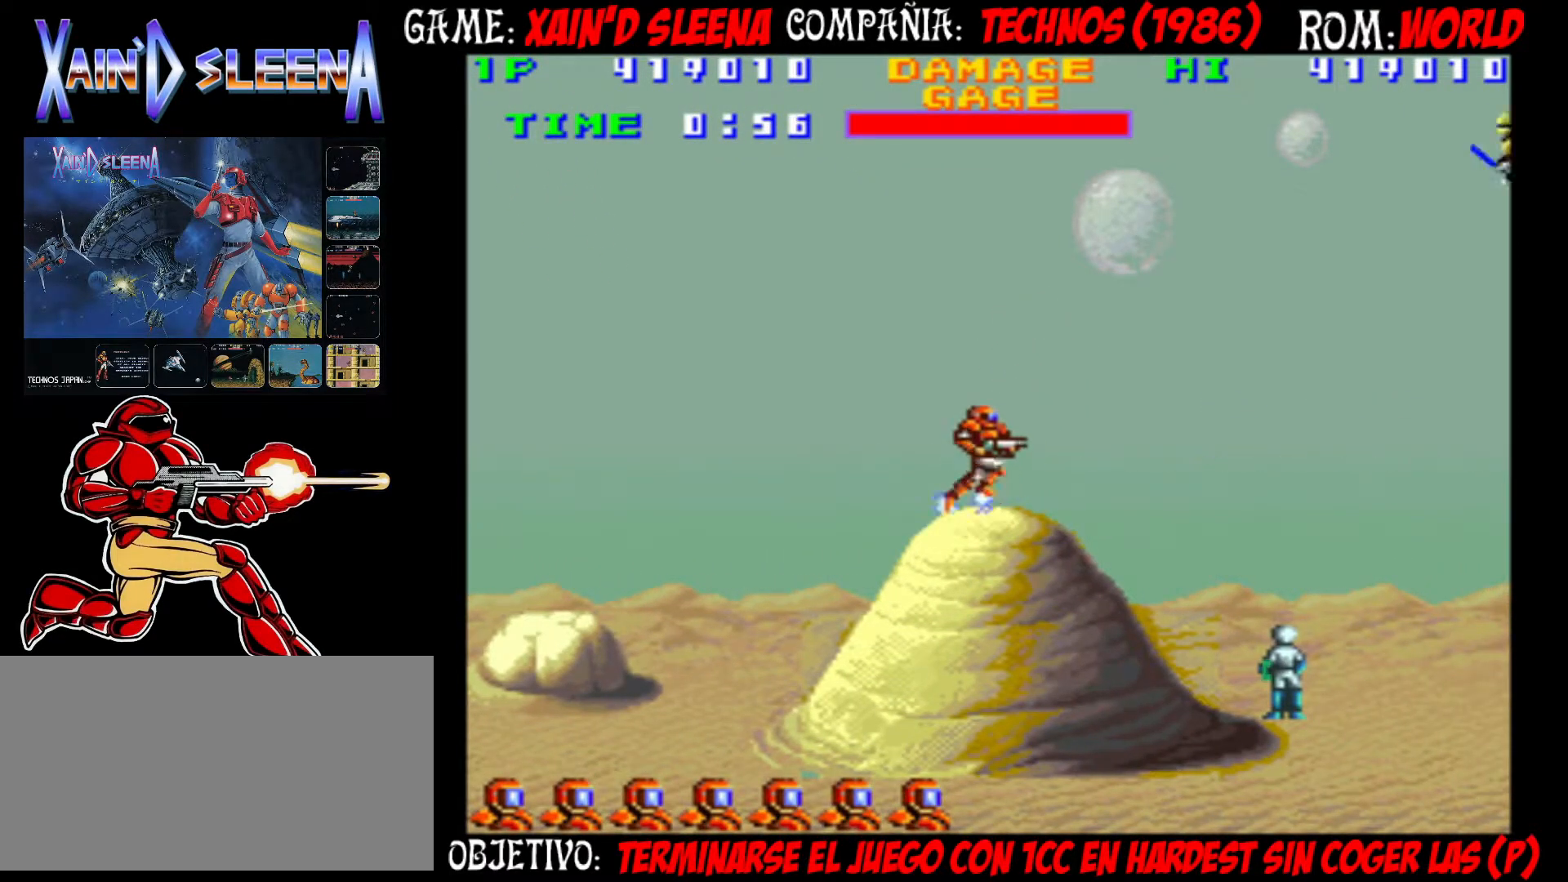
{"dt_ms": 500, "buttons": [], "left_stick": "center", "events": [[33, "CIRCLE", "up"], [200, "CIRCLE", "down"], [300, "CIRCLE", "up"], [400, "CROSS", "down"], [483, "CROSS", "up"]]}
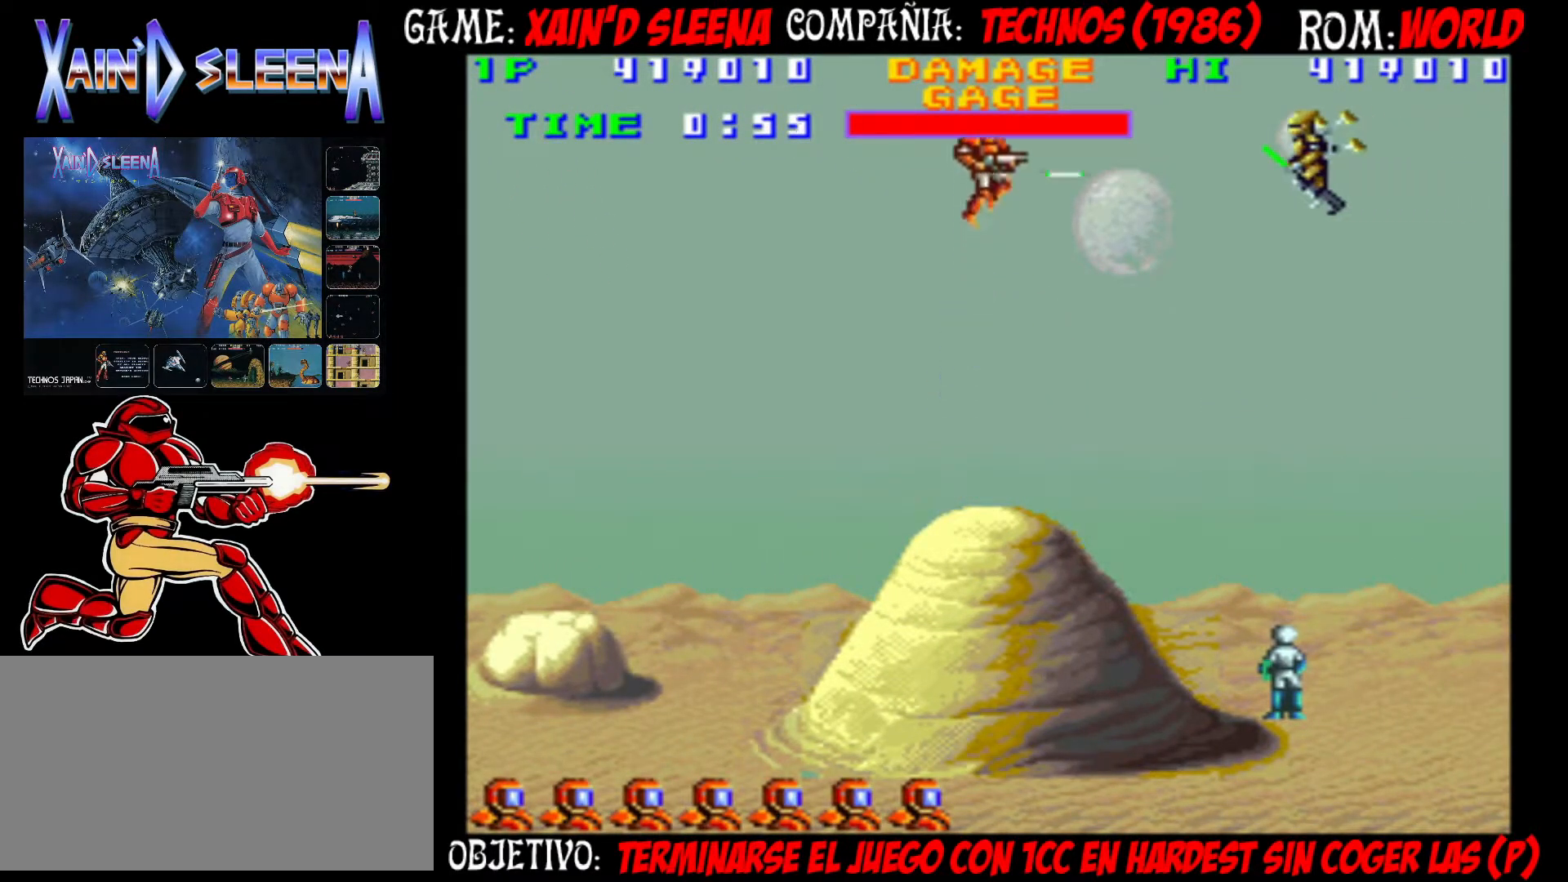
{"dt_ms": 500, "buttons": [], "left_stick": "center", "events": [[50, "CROSS", "down"], [133, "CROSS", "up"], [200, "CROSS", "down"], [250, "CROSS", "up"]]}
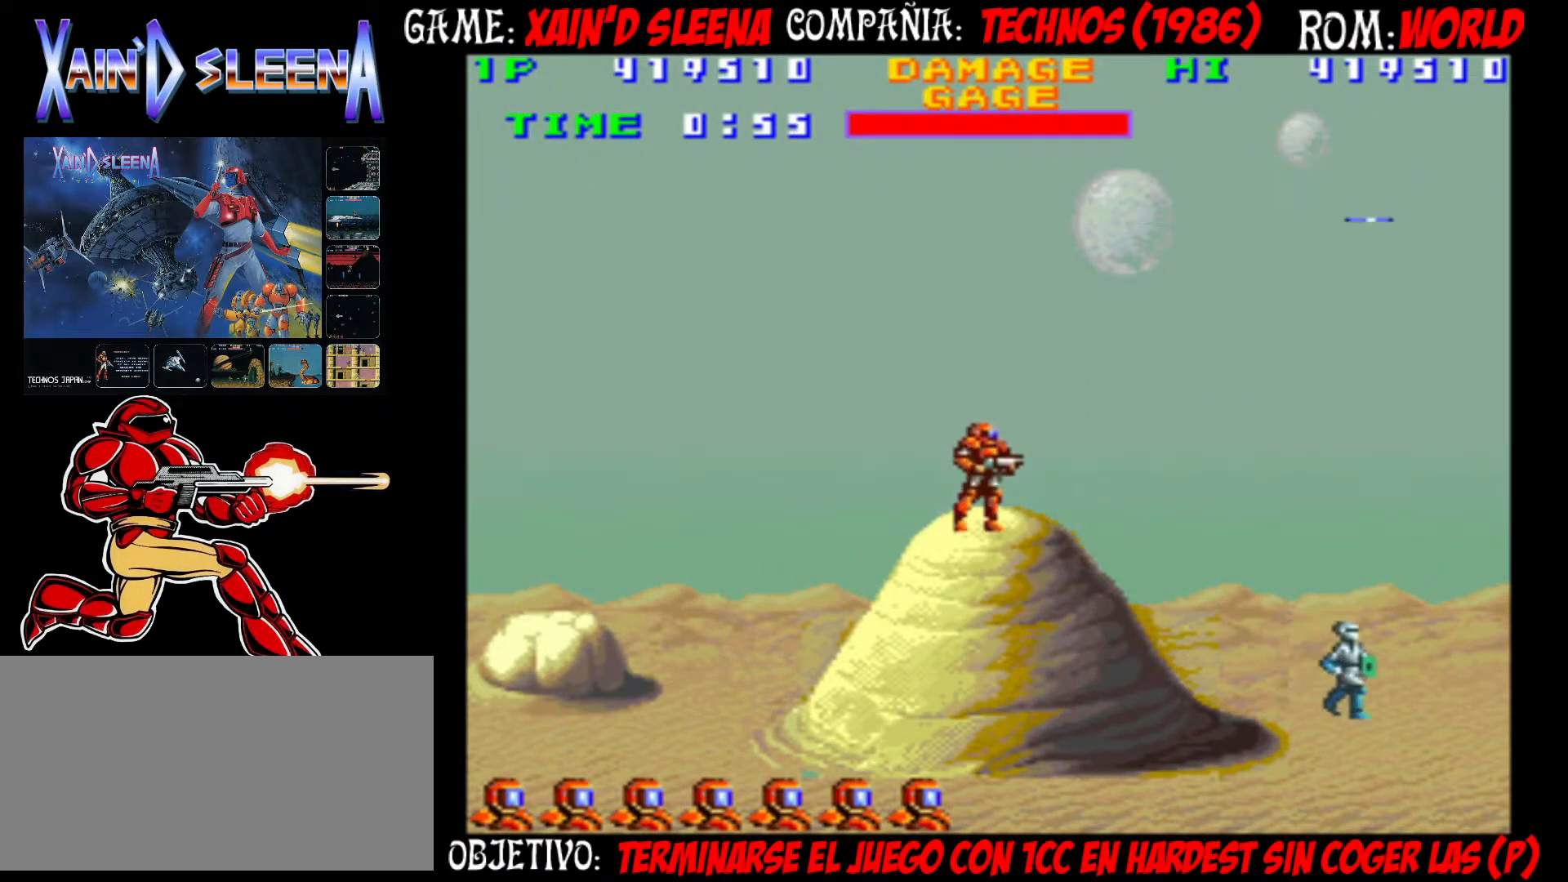
{"dt_ms": 500, "buttons": [], "left_stick": "center", "events": []}
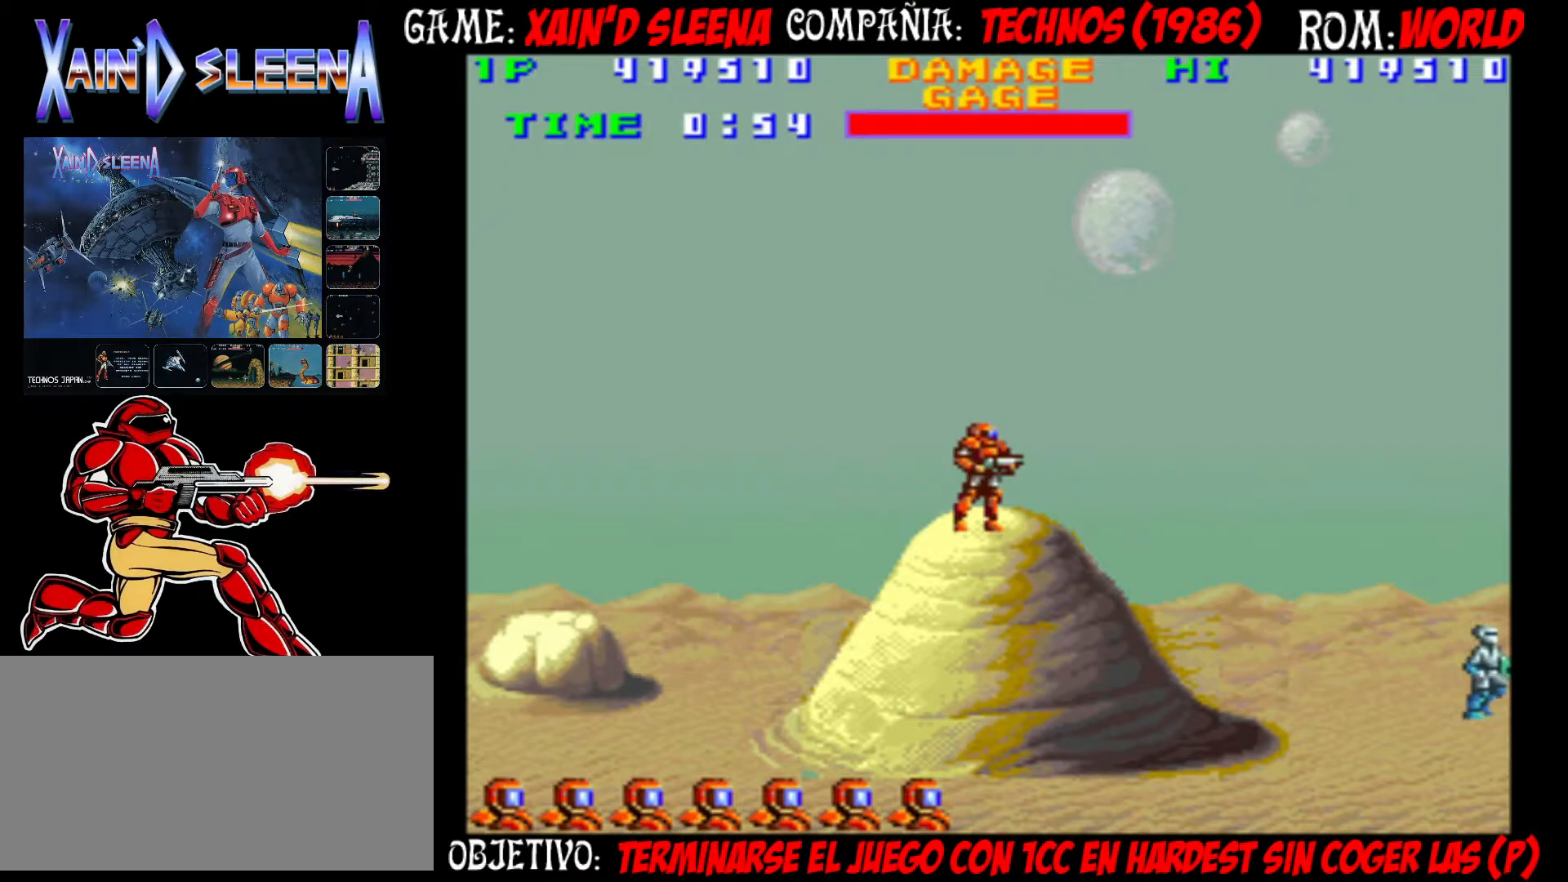
{"dt_ms": 500, "buttons": ["CIRCLE"], "left_stick": "center", "events": [[483, "CIRCLE", "down"]]}
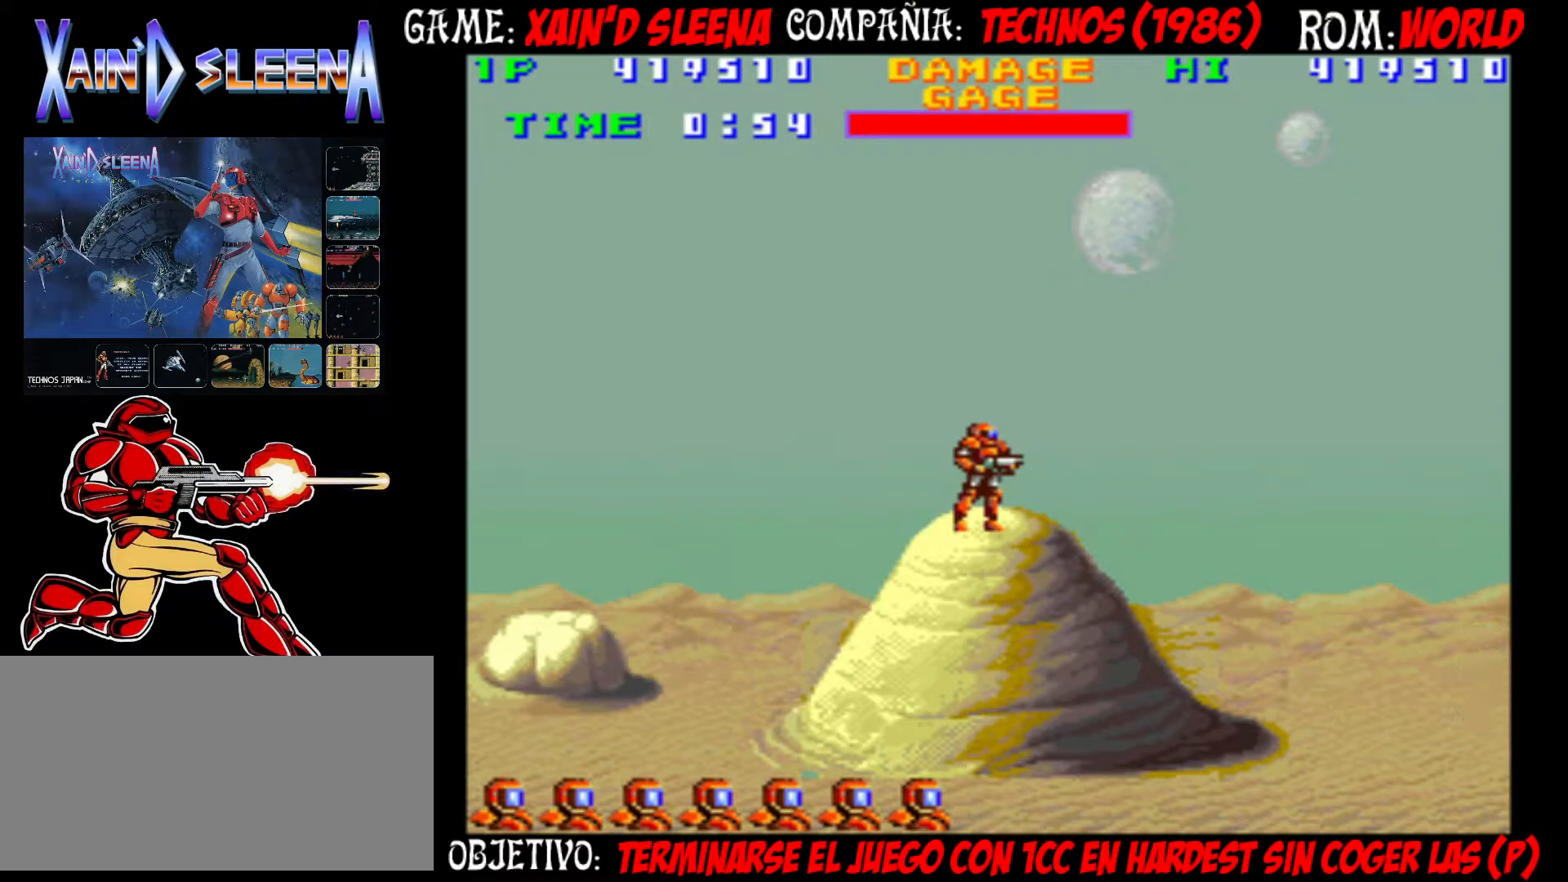
{"dt_ms": 500, "buttons": ["CROSS"], "left_stick": "center", "events": [[100, "CIRCLE", "up"], [233, "CIRCLE", "down"], [367, "CIRCLE", "up"], [467, "CROSS", "down"]]}
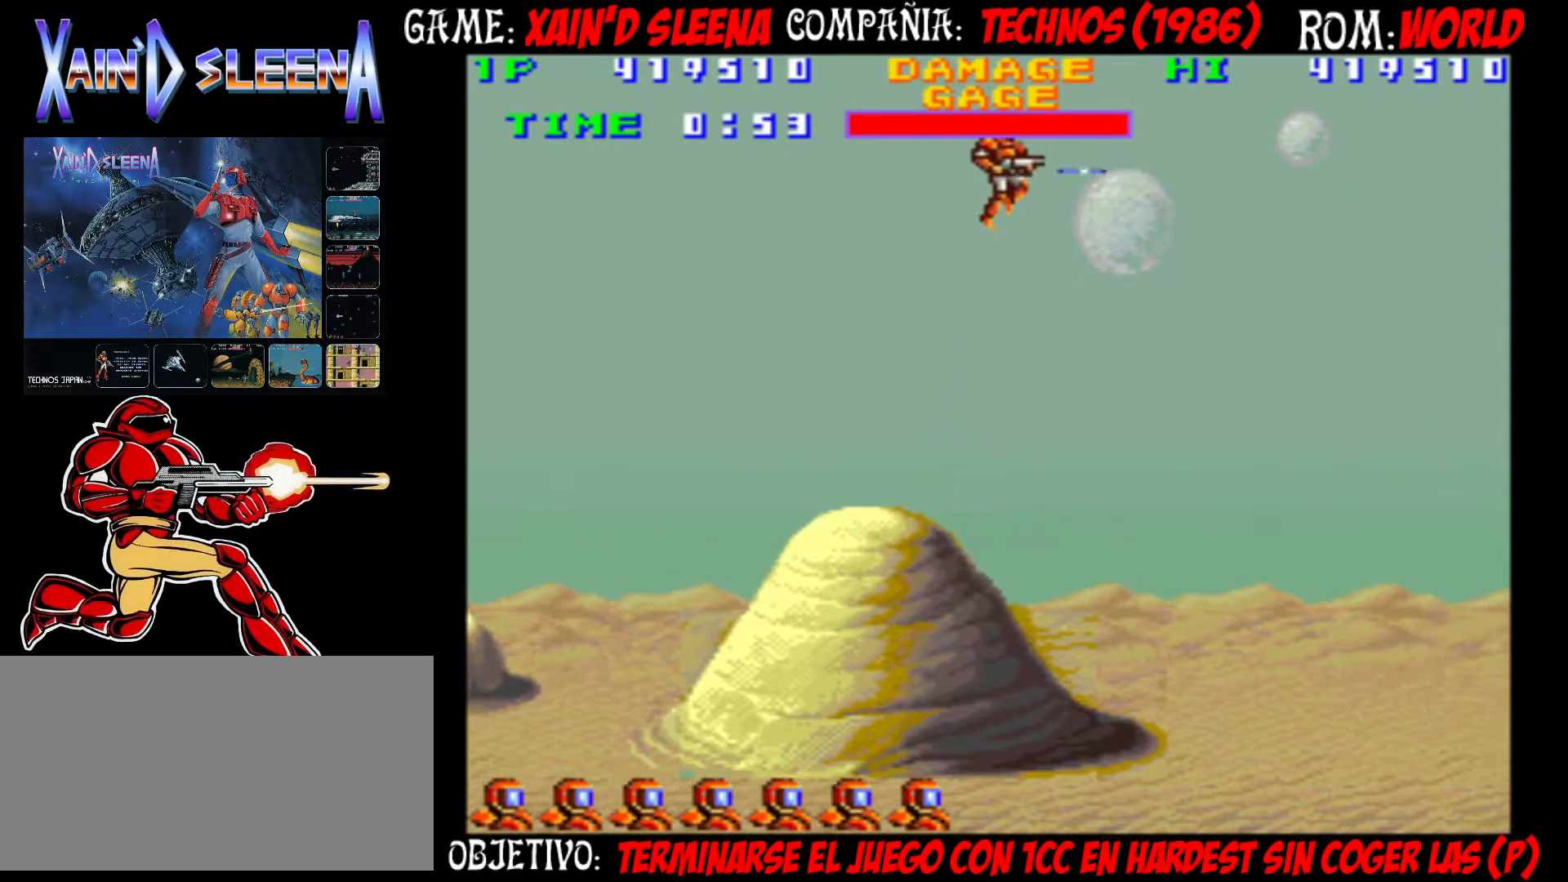
{"dt_ms": 500, "buttons": [], "left_stick": "center", "events": [[33, "CROSS", "up"], [117, "CROSS", "down"], [183, "CROSS", "up"], [267, "CROSS", "down"], [333, "CROSS", "up"]]}
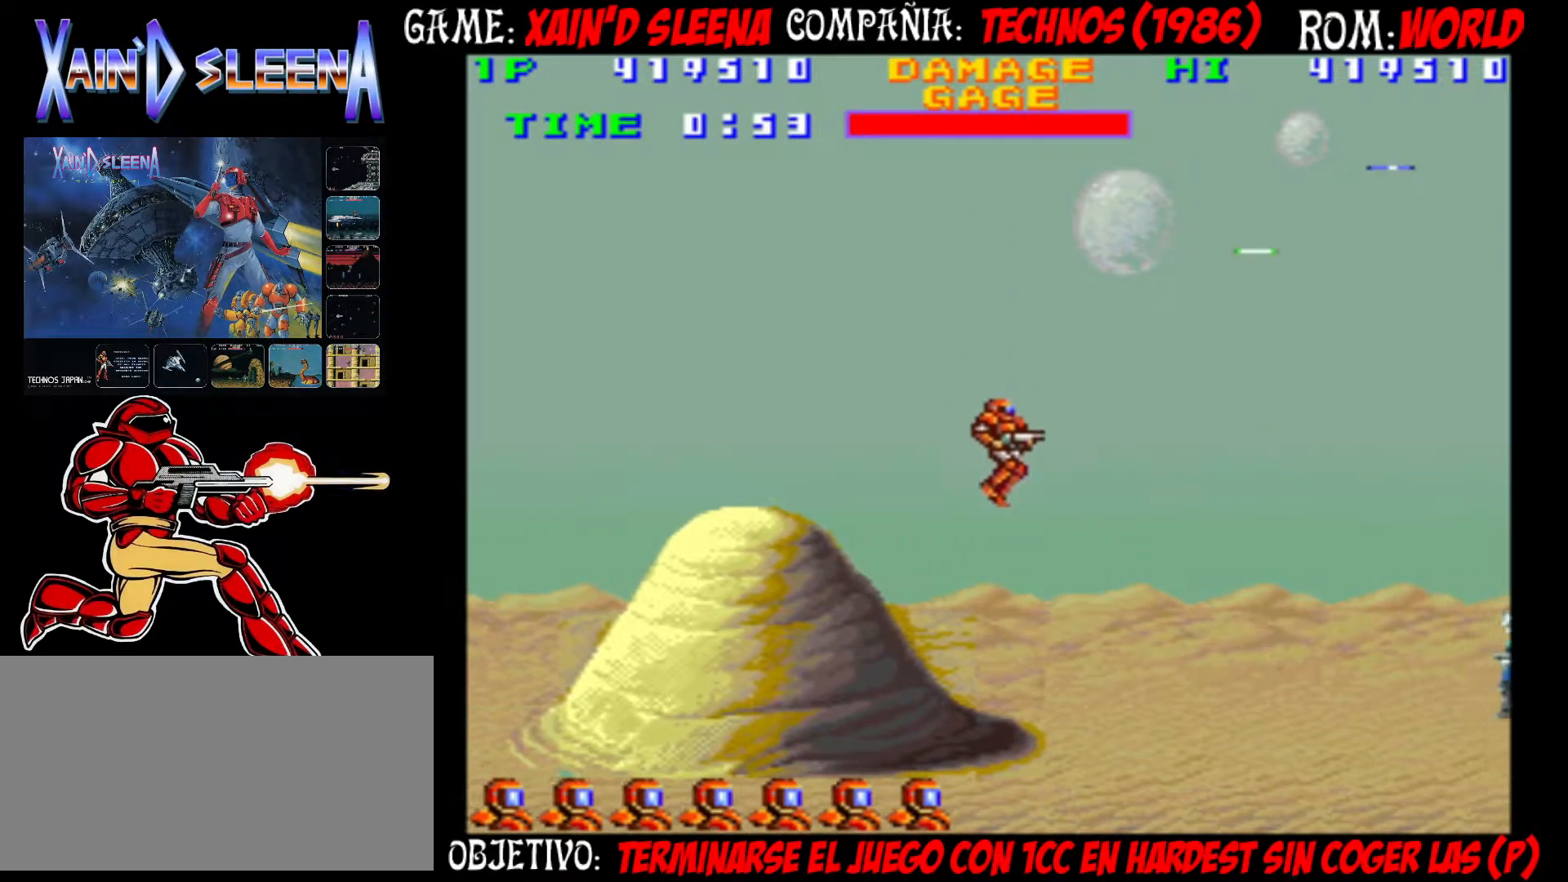
{"dt_ms": 500, "buttons": [], "left_stick": "center", "events": [[150, "CROSS", "down"], [183, "CROSS", "up"], [267, "CROSS", "down"], [333, "CROSS", "up"], [400, "CROSS", "down"], [467, "CROSS", "up"]]}
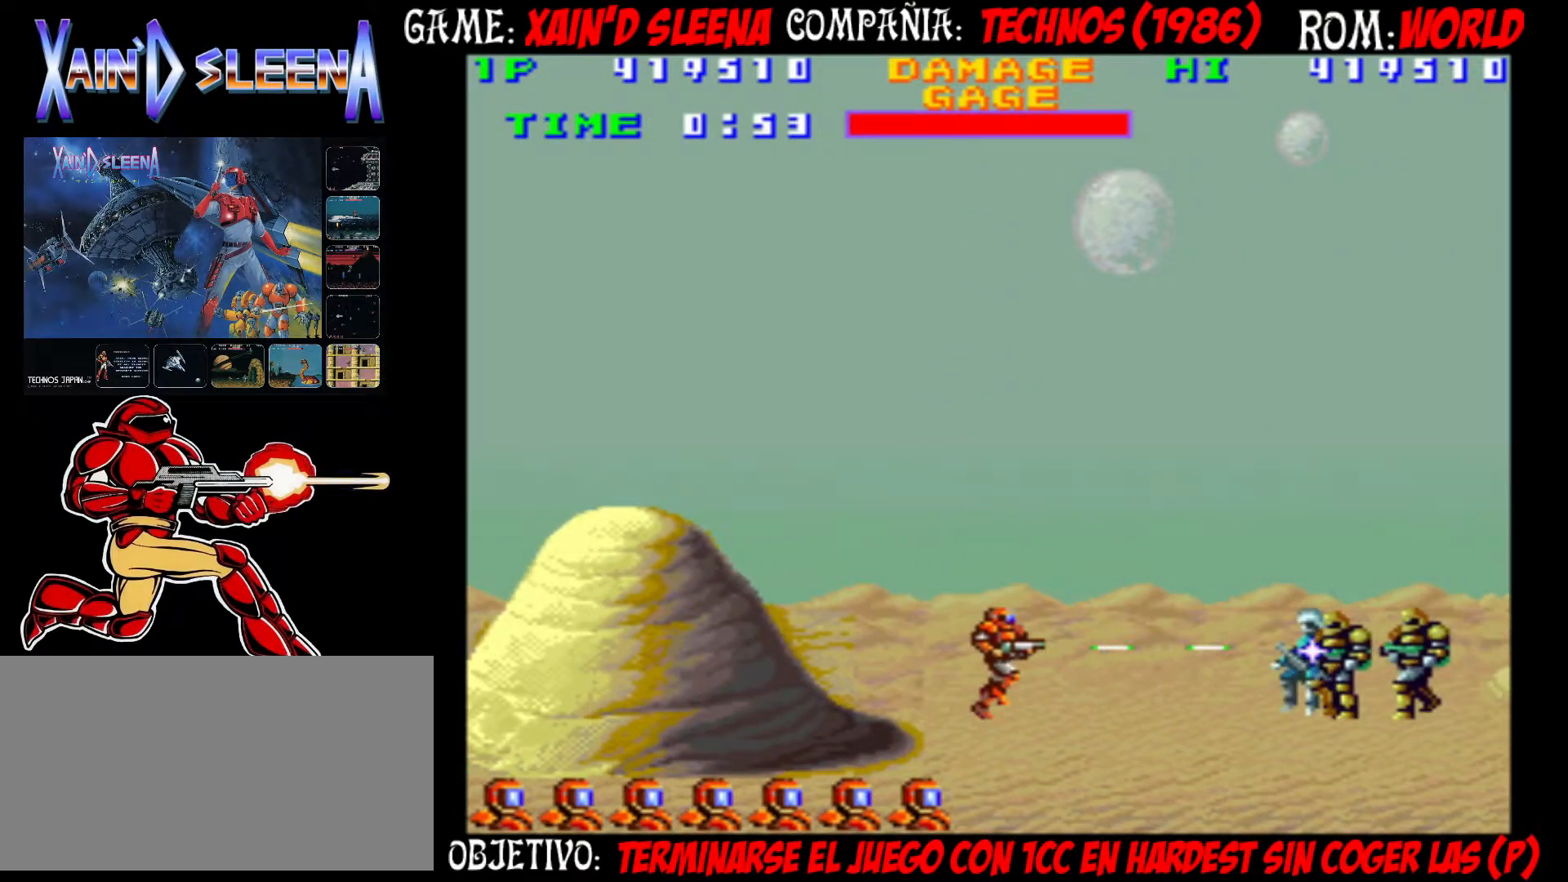
{"dt_ms": 500, "buttons": [], "left_stick": "center", "events": [[33, "CROSS", "down"], [100, "CROSS", "up"], [167, "CROSS", "down"], [233, "CROSS", "up"], [300, "CROSS", "down"], [333, "CROSS", "up"], [433, "CROSS", "down"], [483, "CROSS", "up"]]}
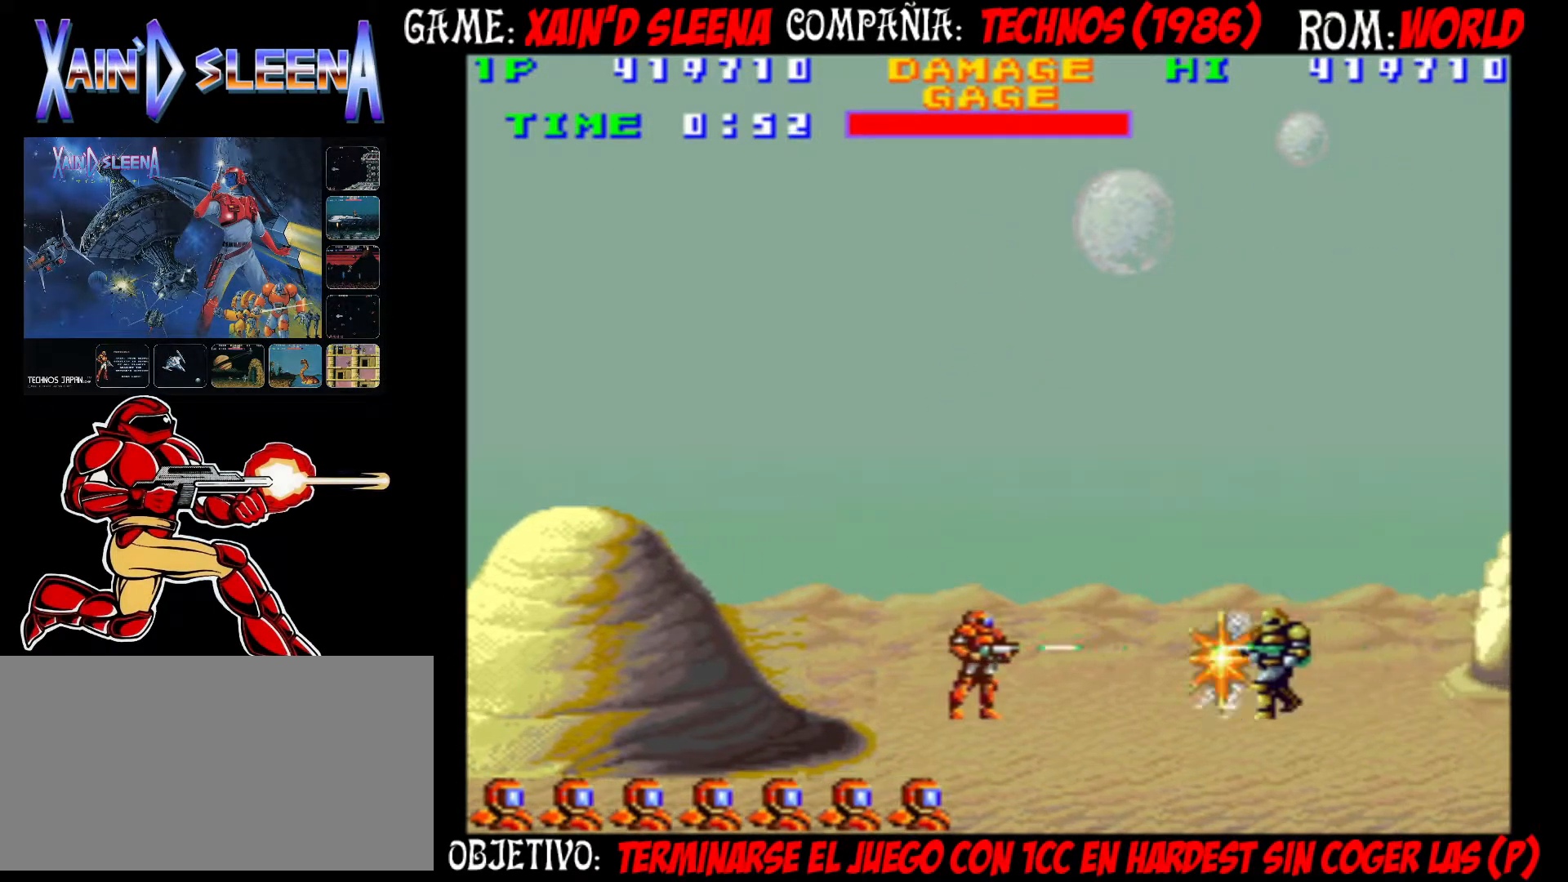
{"dt_ms": 500, "buttons": [], "left_stick": "center", "events": [[67, "CROSS", "down"], [100, "CROSS", "up"], [183, "CROSS", "down"], [233, "CROSS", "up"], [300, "CROSS", "down"], [367, "CROSS", "up"], [417, "CROSS", "down"], [500, "CROSS", "up"]]}
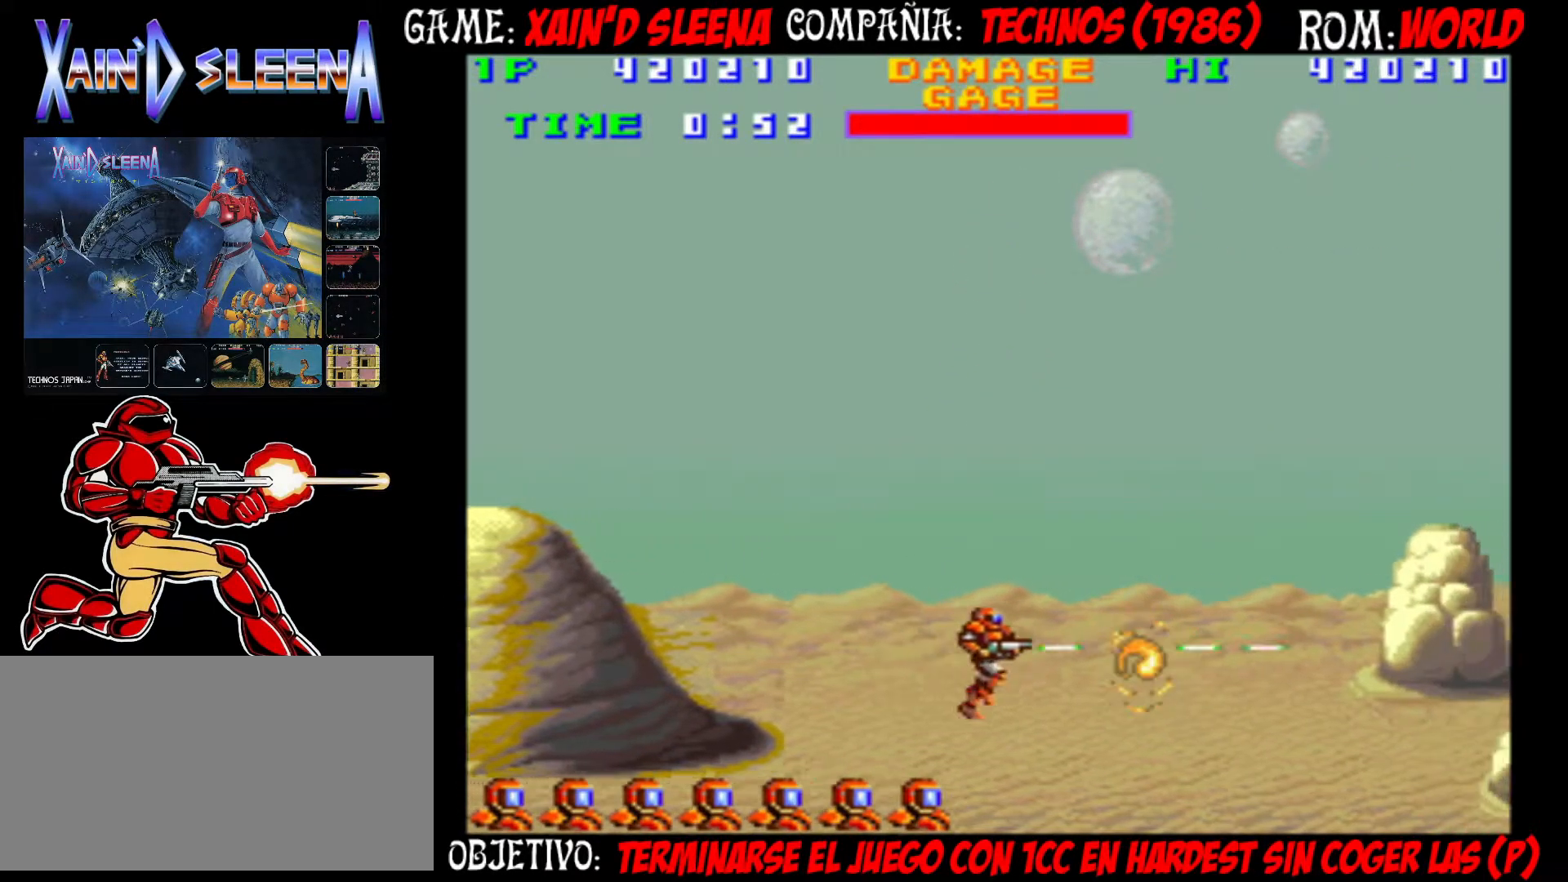
{"dt_ms": 500, "buttons": [], "left_stick": "center", "events": [[67, "CROSS", "down"], [100, "CROSS", "up"], [167, "CROSS", "down"], [233, "CROSS", "up"], [300, "CROSS", "down"], [367, "CROSS", "up"], [433, "CROSS", "down"], [500, "CROSS", "up"]]}
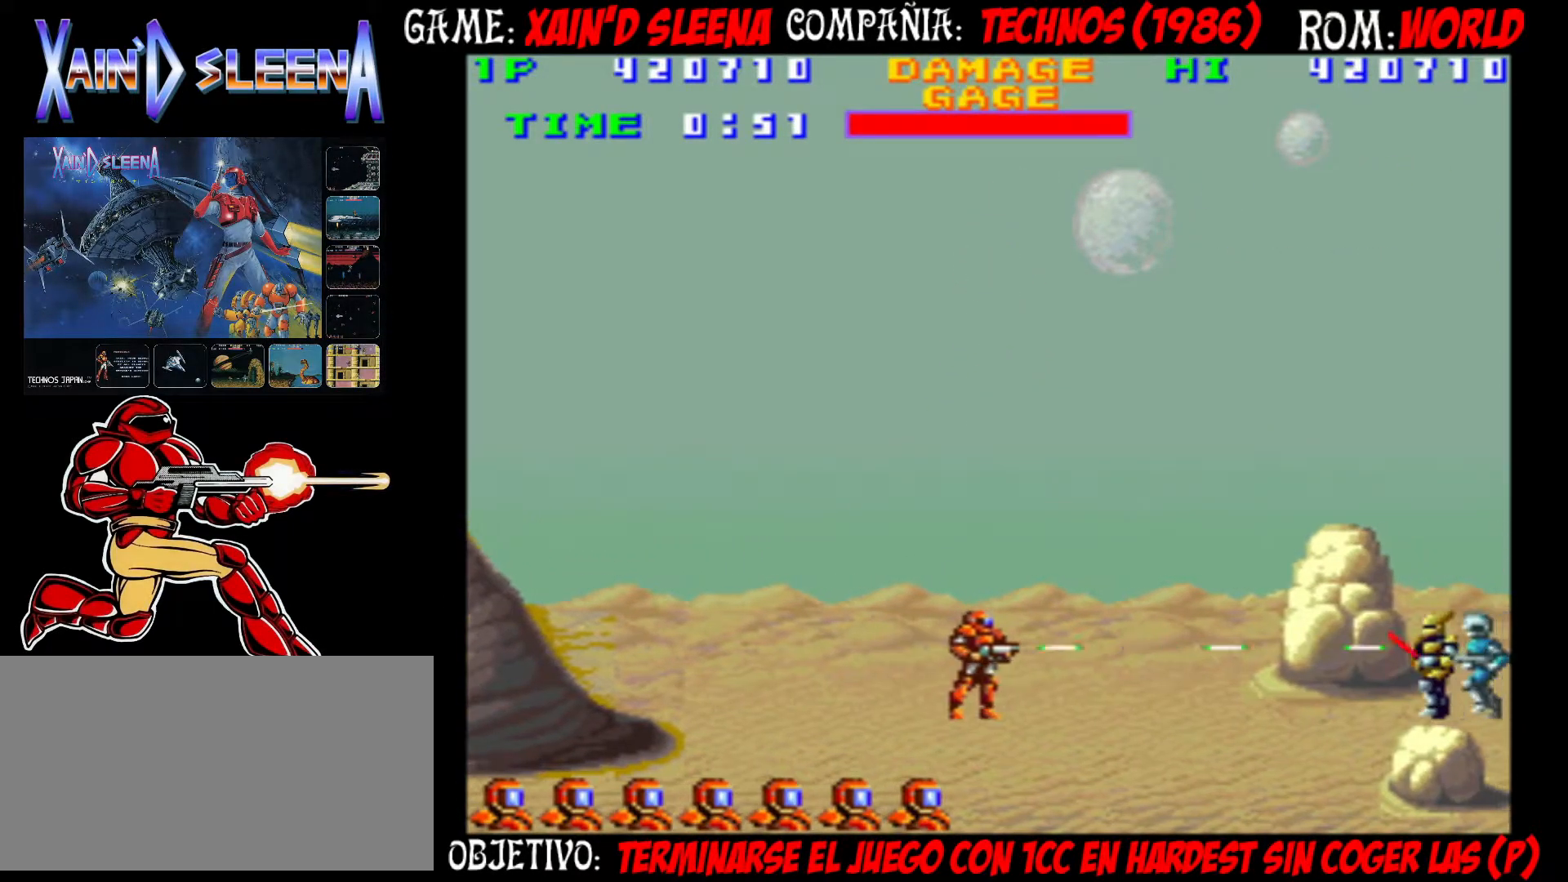
{"dt_ms": 500, "buttons": ["CROSS"], "left_stick": "center", "events": [[50, "CROSS", "down"], [133, "CROSS", "up"], [200, "CROSS", "down"], [267, "CROSS", "up"], [333, "CROSS", "down"], [383, "CROSS", "up"], [450, "CROSS", "down"]]}
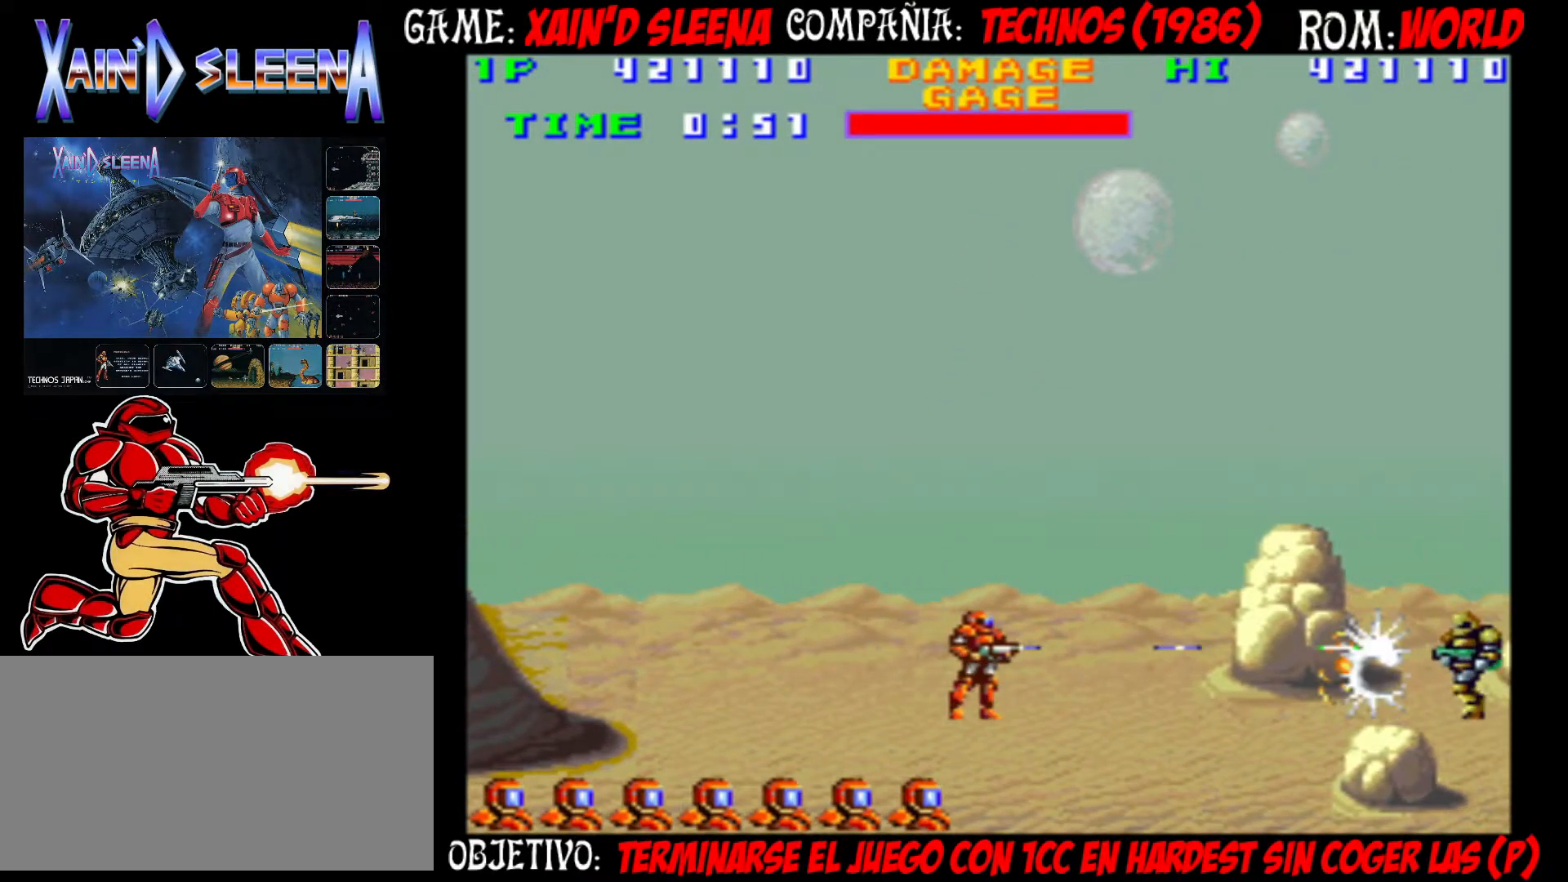
{"dt_ms": 500, "buttons": ["CROSS"], "left_stick": "center", "events": [[33, "CROSS", "up"], [67, "CROSS", "down"], [150, "CROSS", "up"], [200, "CROSS", "down"], [267, "CROSS", "up"], [333, "CROSS", "down"], [417, "CROSS", "up"], [483, "CROSS", "down"]]}
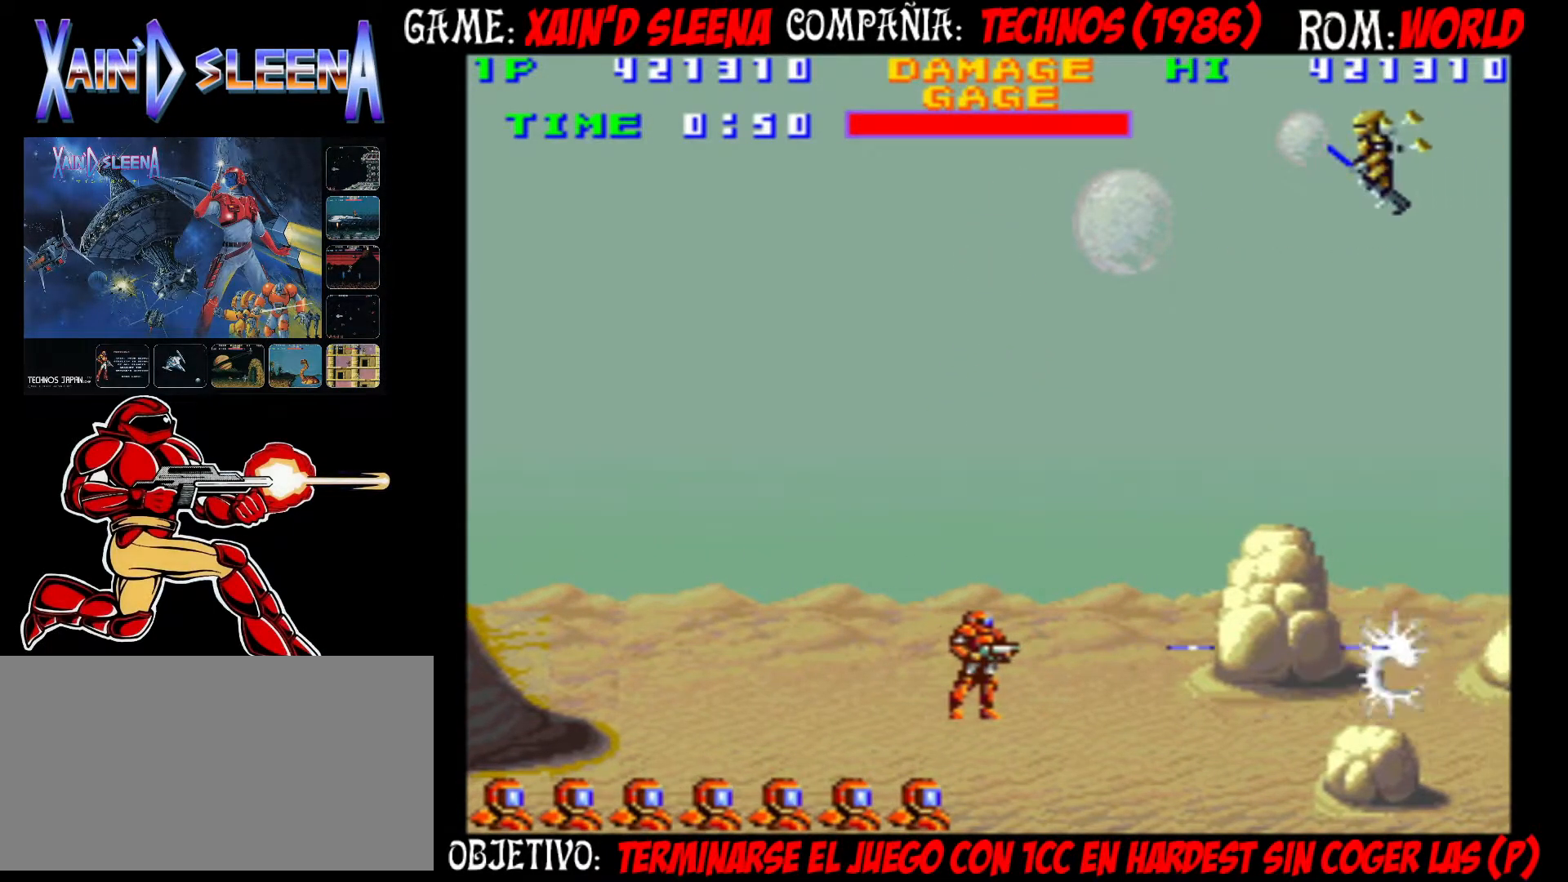
{"dt_ms": 500, "buttons": [], "left_stick": "center", "events": [[50, "CROSS", "up"], [117, "CROSS", "down"], [183, "CROSS", "up"], [250, "CROSS", "down"], [317, "CROSS", "up"], [383, "CROSS", "down"], [433, "CROSS", "up"]]}
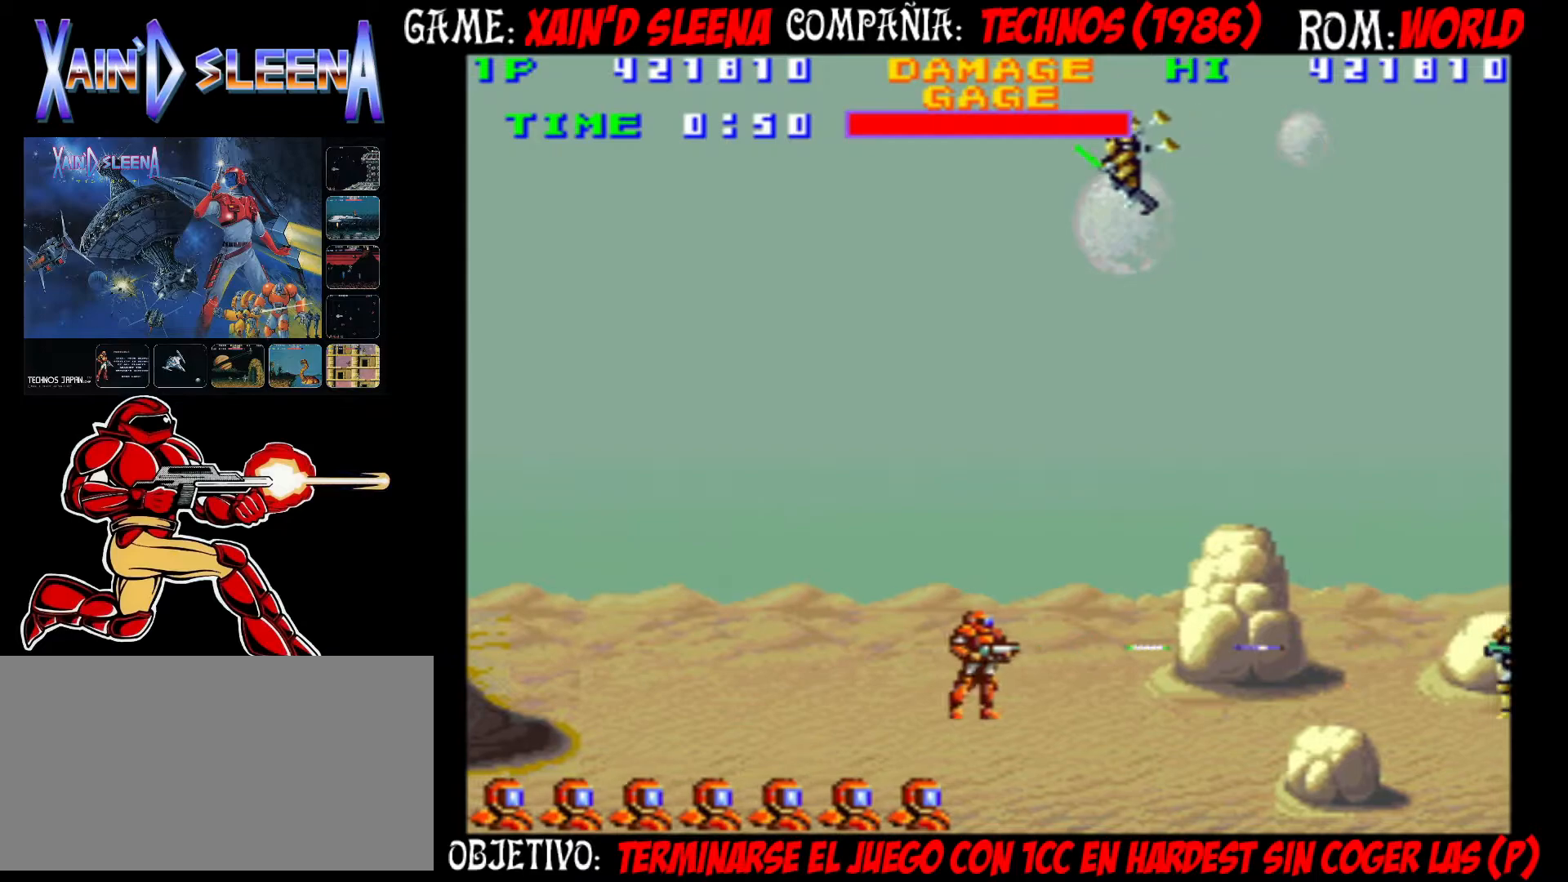
{"dt_ms": 500, "buttons": ["CROSS"], "left_stick": "center", "events": [[17, "CROSS", "down"], [83, "CROSS", "up"], [133, "CROSS", "down"], [200, "CROSS", "up"], [267, "CROSS", "down"], [317, "CROSS", "up"], [400, "CROSS", "down"], [450, "CROSS", "up"], [483, "CROSS", "down"]]}
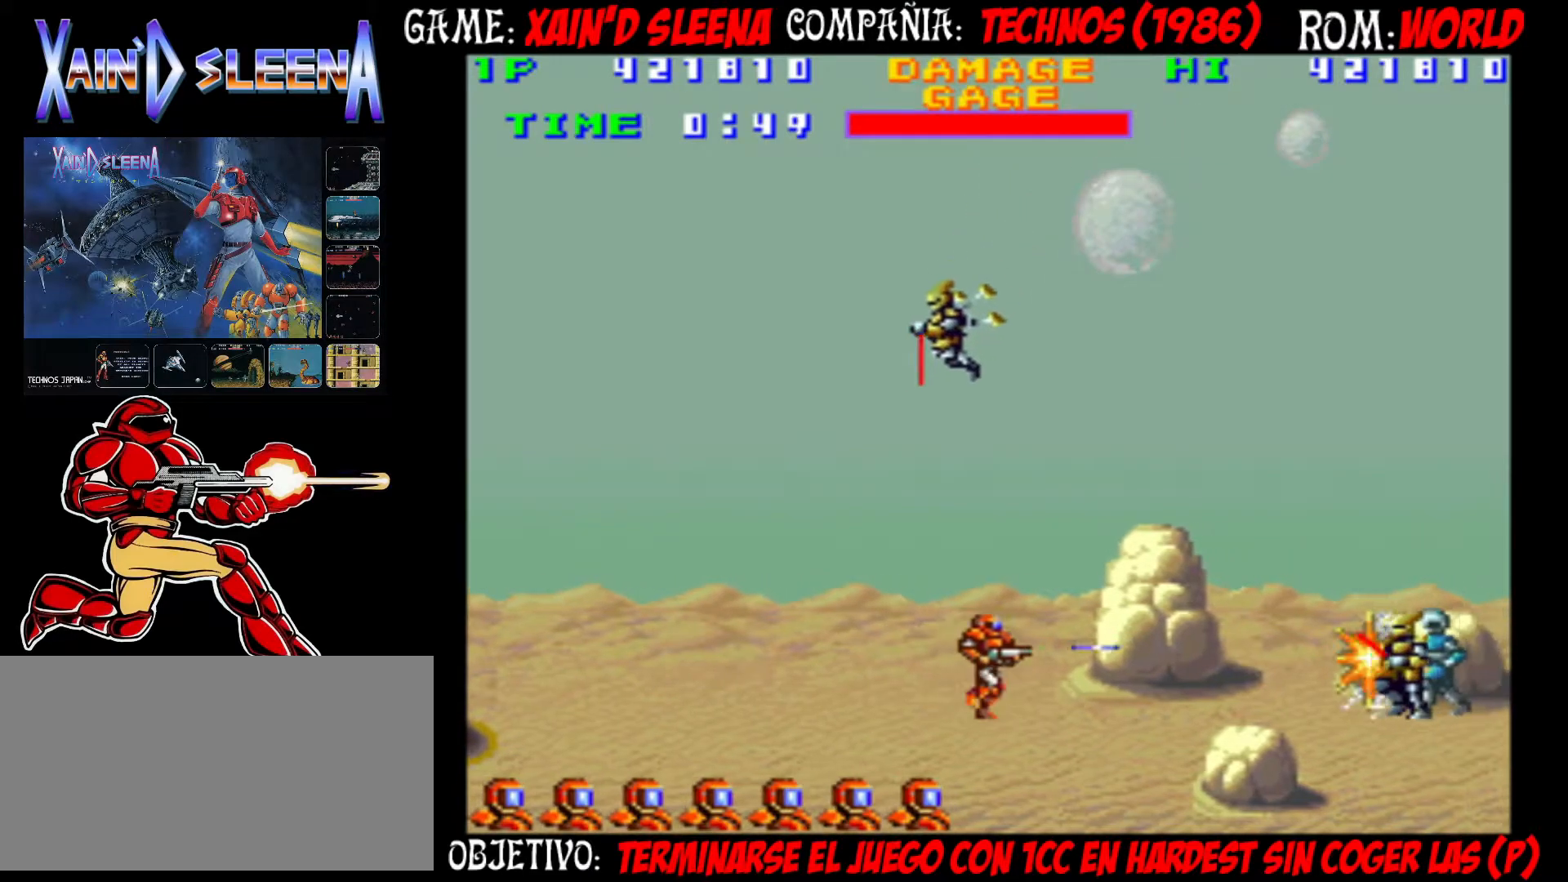
{"dt_ms": 500, "buttons": ["CROSS"], "left_stick": "left", "events": [[83, "CROSS", "up"], [150, "CROSS", "down"], [233, "CROSS", "up"], [267, "CROSS", "down"], [367, "CROSS", "up"], [367, "left_stick", "left"], [400, "CROSS", "down"]]}
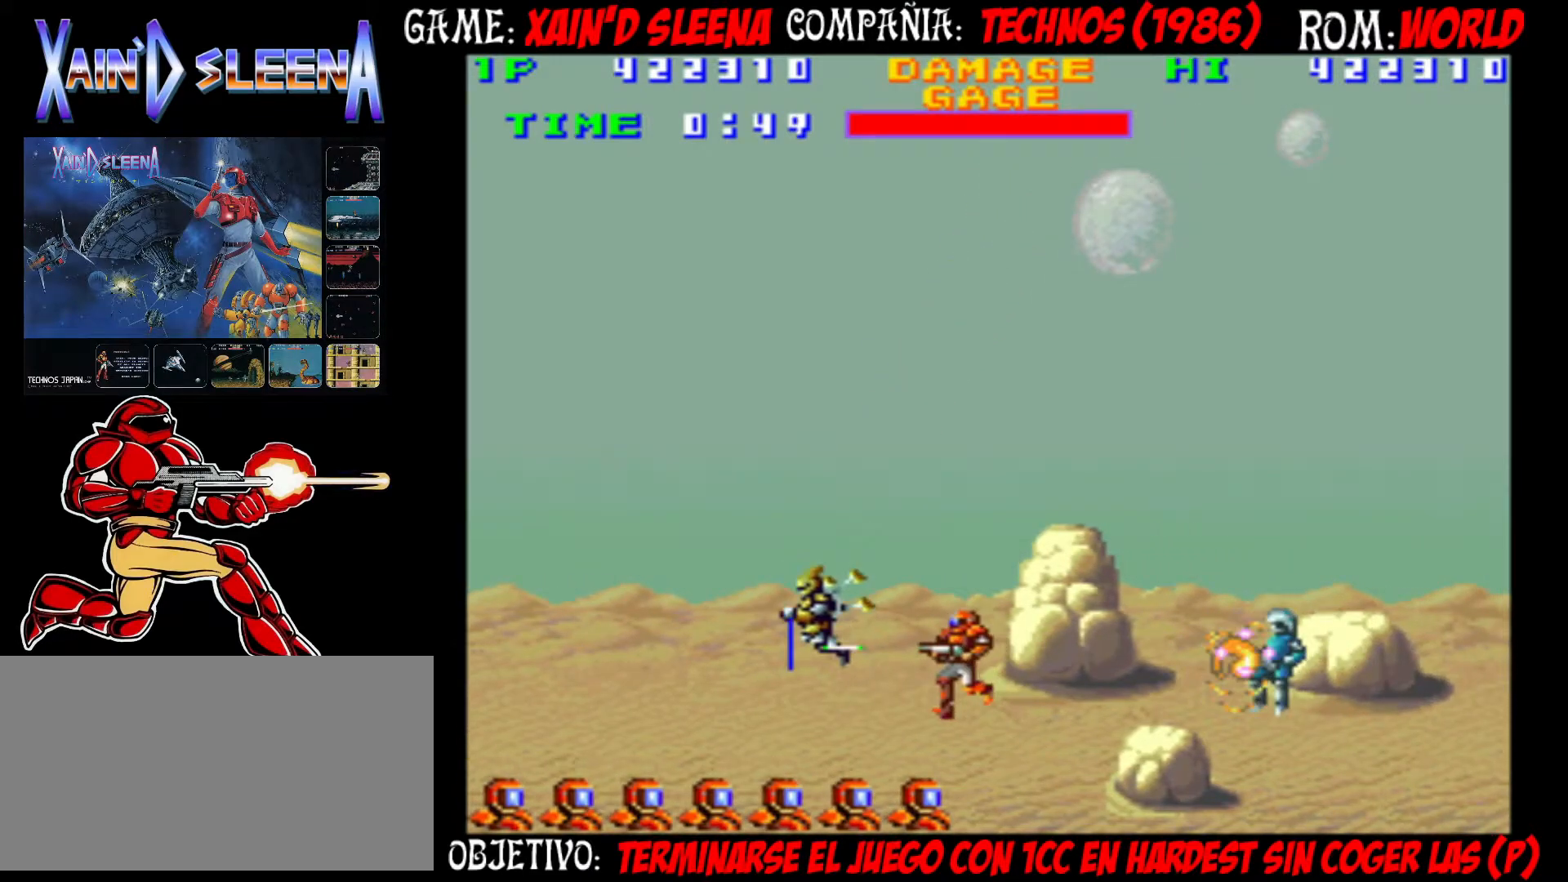
{"dt_ms": 500, "buttons": ["CROSS"], "left_stick": "center", "events": [[17, "CROSS", "up"], [83, "CROSS", "down"], [150, "CROSS", "up"], [150, "left_stick", "center"], [233, "CROSS", "down"], [267, "CROSS", "up"], [367, "CROSS", "down"], [400, "CROSS", "up"], [467, "CROSS", "down"]]}
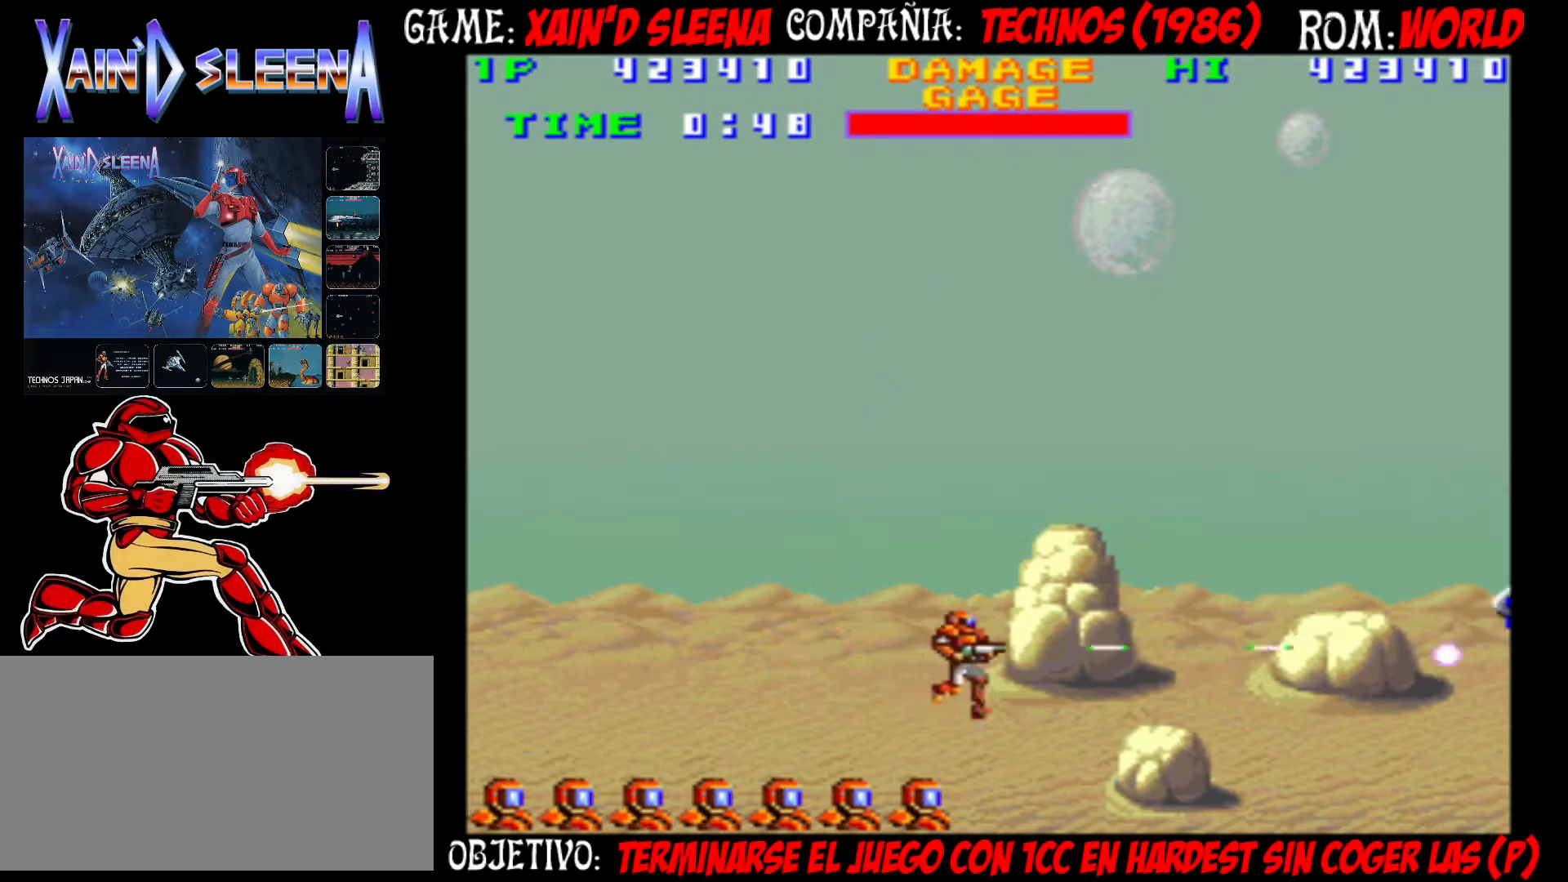
{"dt_ms": 1000, "buttons": ["CROSS"], "left_stick": "center"}
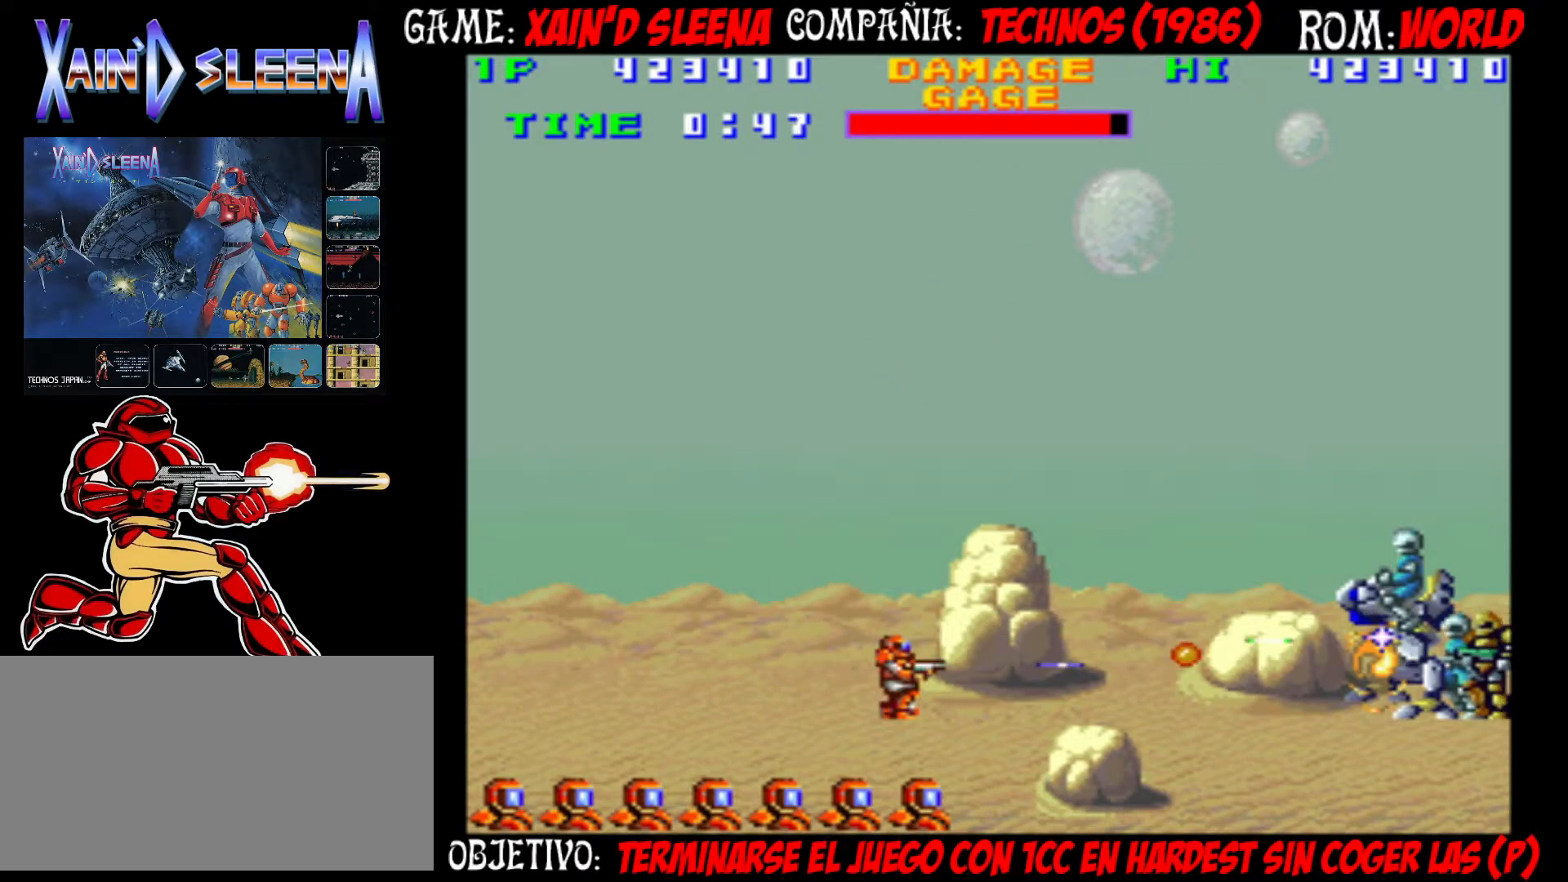
{"dt_ms": 500, "buttons": [], "left_stick": "center", "events": [[33, "CROSS", "up"], [33, "left_stick", "down"], [67, "CROSS", "down"], [150, "CROSS", "up"], [150, "left_stick", "center"], [200, "CROSS", "down"], [267, "CROSS", "up"], [333, "CROSS", "down"], [383, "CROSS", "up"], [433, "CROSS", "down"], [500, "CROSS", "up"]]}
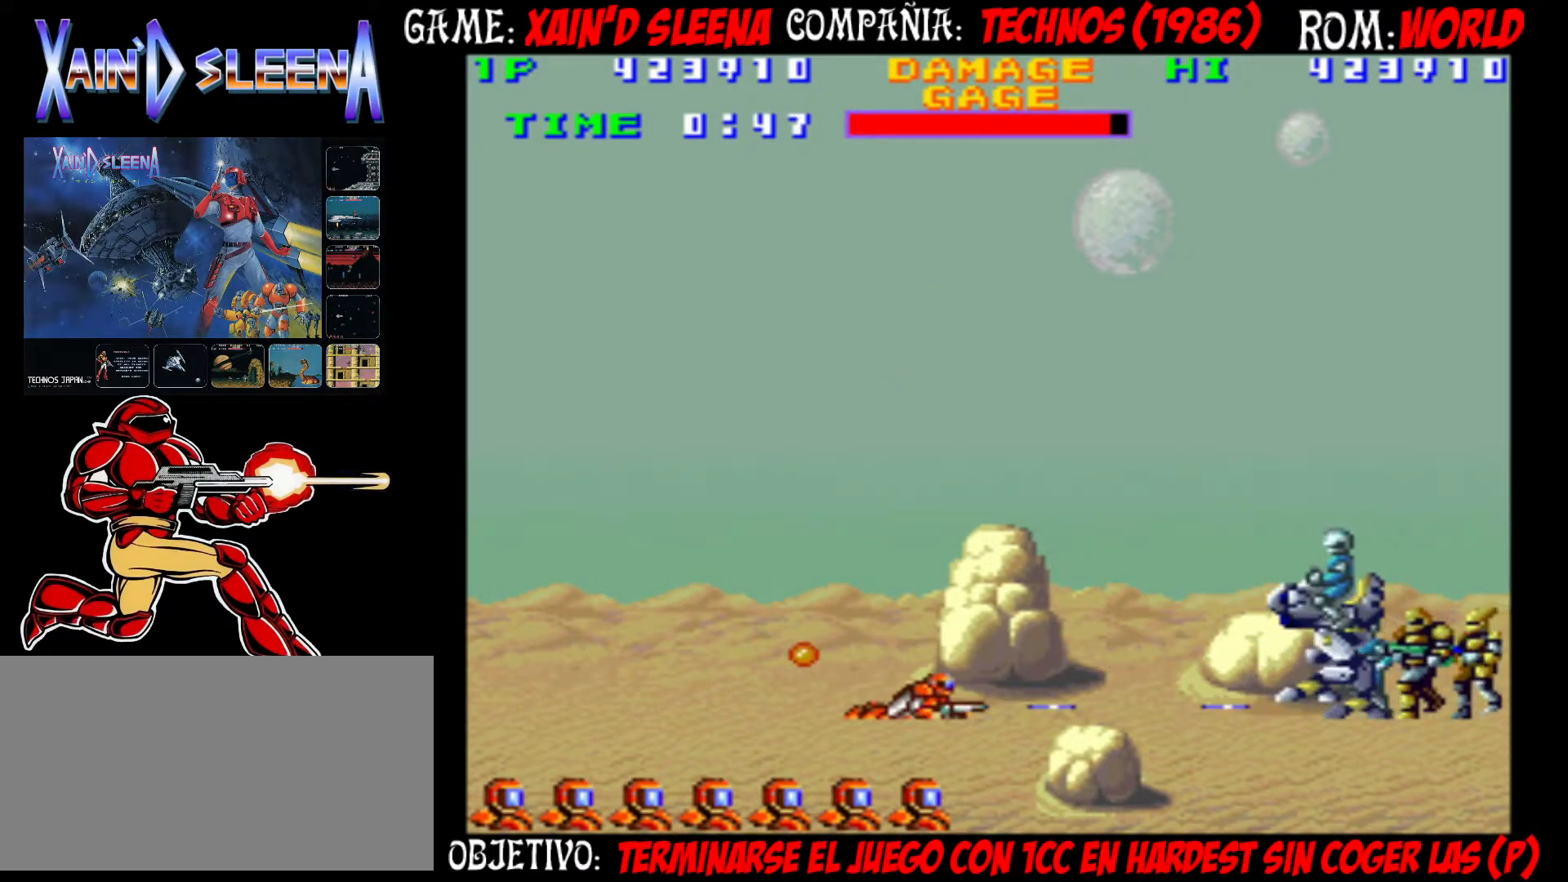
{"dt_ms": 500, "buttons": ["CROSS"], "left_stick": "center", "events": [[67, "CROSS", "down"], [133, "CROSS", "up"], [200, "CROSS", "down"], [250, "CROSS", "up"], [333, "CROSS", "down"], [400, "CROSS", "up"], [450, "CROSS", "down"]]}
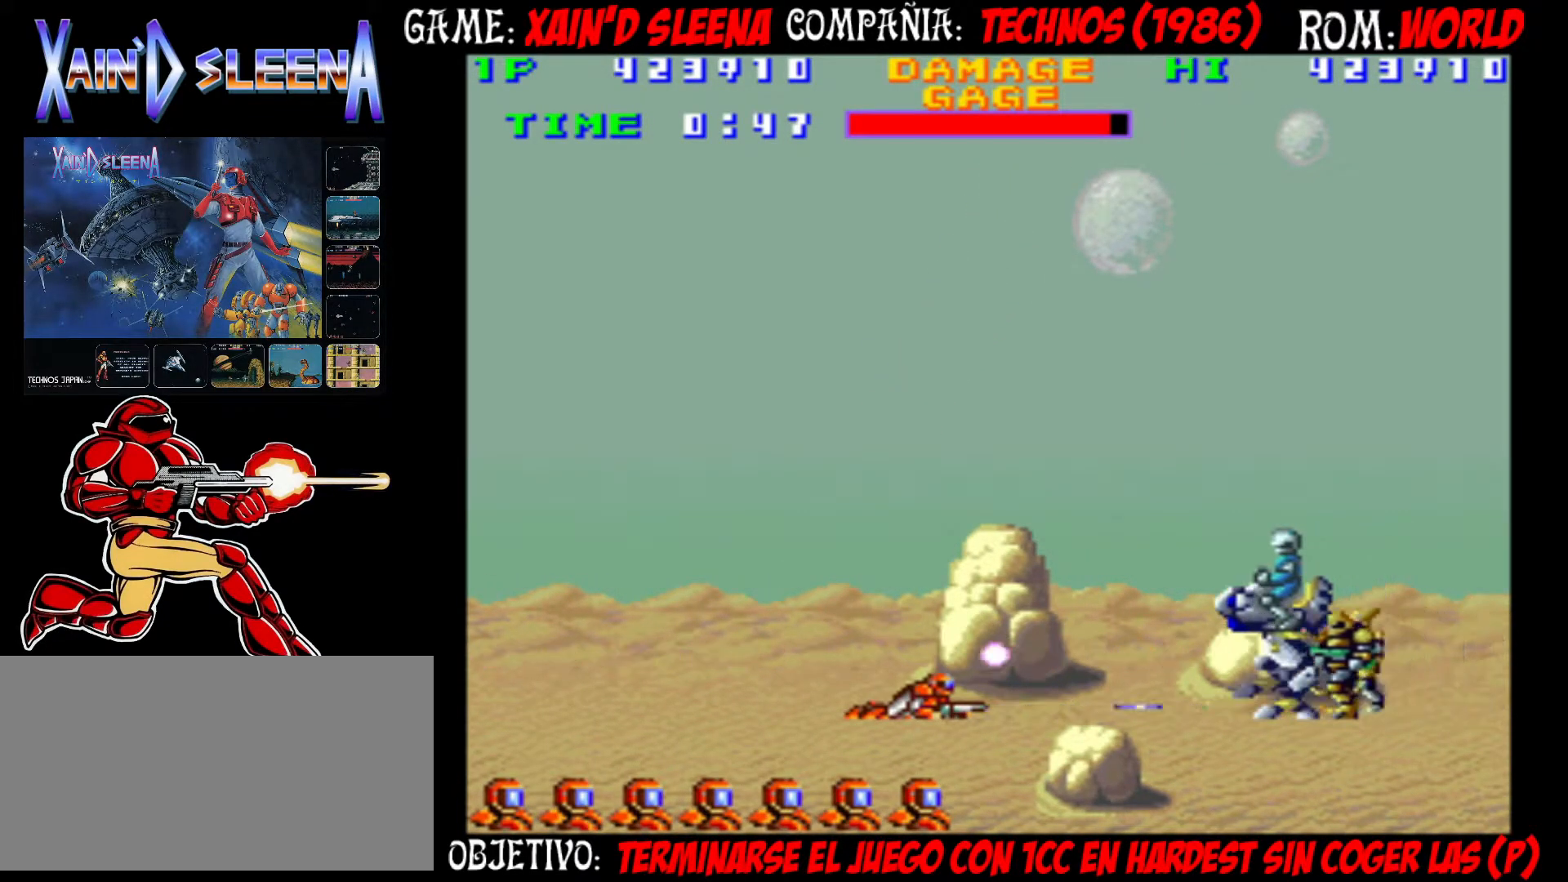
{"dt_ms": 500, "buttons": ["CROSS"], "left_stick": "center", "events": [[17, "CROSS", "up"], [83, "CROSS", "down"], [133, "CROSS", "up"], [217, "CROSS", "down"], [267, "CROSS", "up"], [350, "CROSS", "down"], [400, "CROSS", "up"], [467, "CROSS", "down"]]}
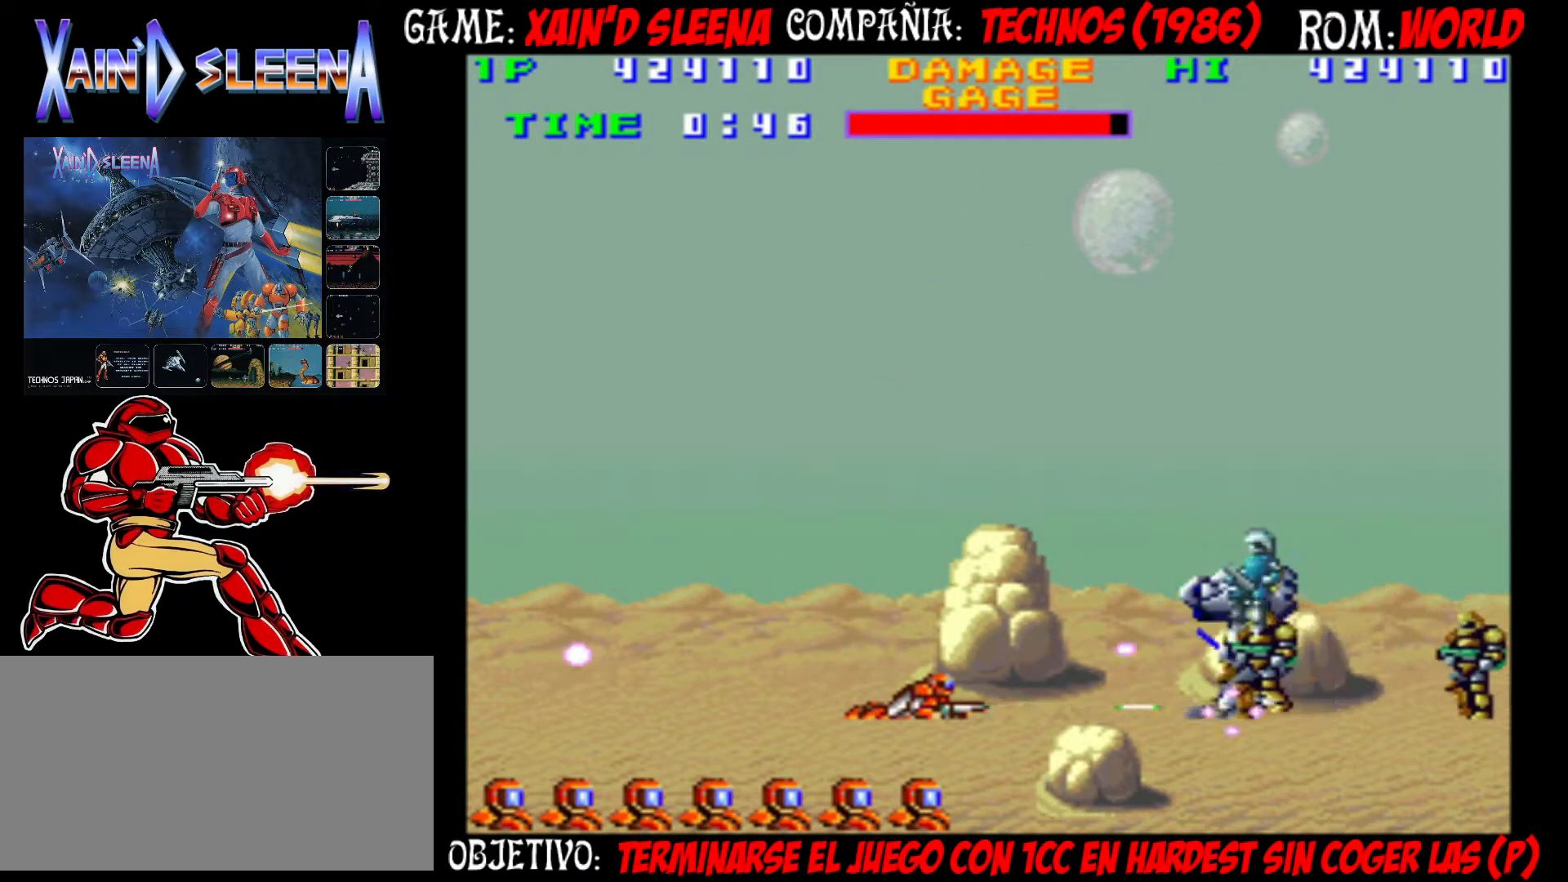
{"dt_ms": 500, "buttons": ["CROSS"], "left_stick": "center", "events": [[33, "CROSS", "up"], [83, "CROSS", "down"], [150, "CROSS", "up"], [233, "CROSS", "down"], [283, "CROSS", "up"], [350, "CROSS", "down"], [417, "CROSS", "up"], [483, "CROSS", "down"]]}